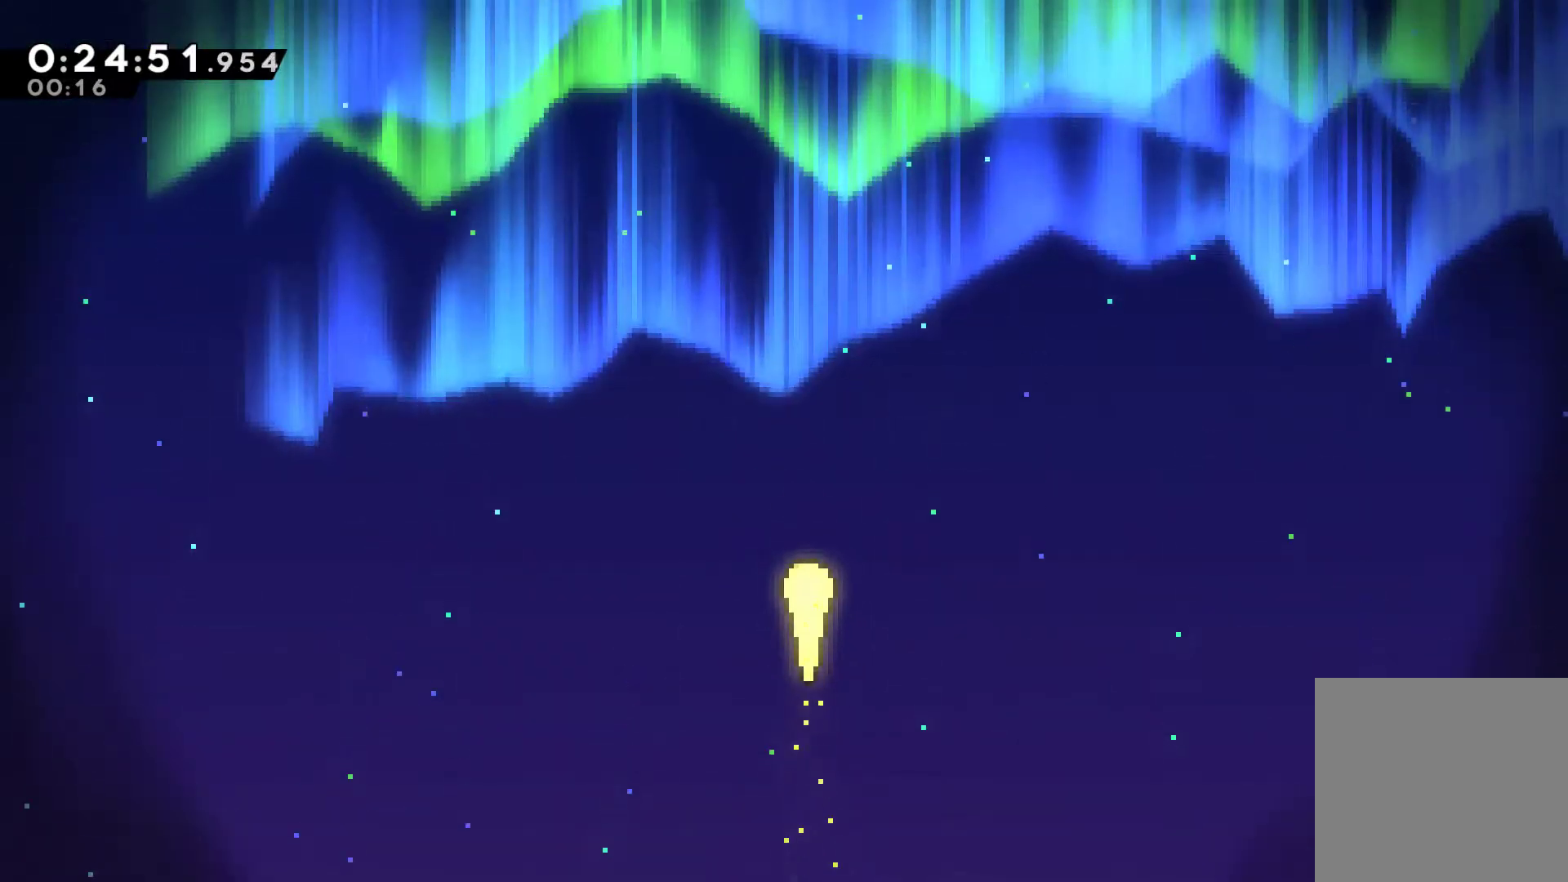
Gameplay with a controller (Xbox layout); each line is a JSON object with the inputs held at the frame after it. "events" lists button and stick changes between this image and that frame as [ms after this image, input, new state], when the widget could be followed in between.
{"buttons": ["DPAD_DOWN"], "left_stick": "center", "right_stick": "left", "events": [[333, "START", "down"], [367, "left_stick", "center"], [400, "right_stick", "left"], [500, "DPAD_DOWN", "down"], [500, "START", "up"]]}
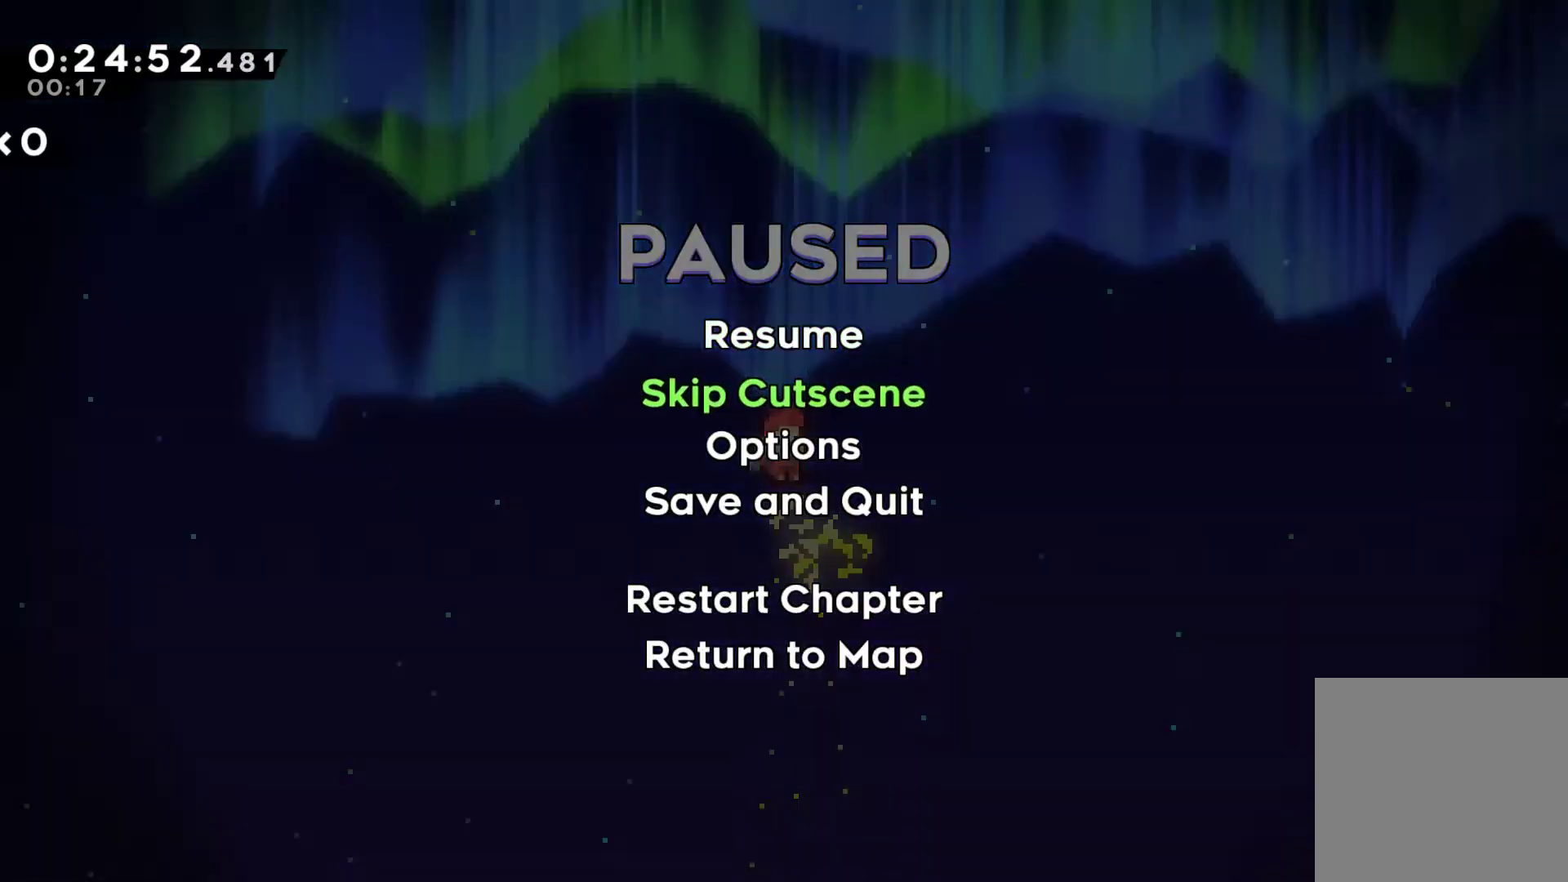
{"buttons": [], "left_stick": "center", "right_stick": "center", "events": [[33, "DPAD_DOWN", "up"], [33, "right_stick", "center"], [233, "A", "down"], [267, "A", "up"]]}
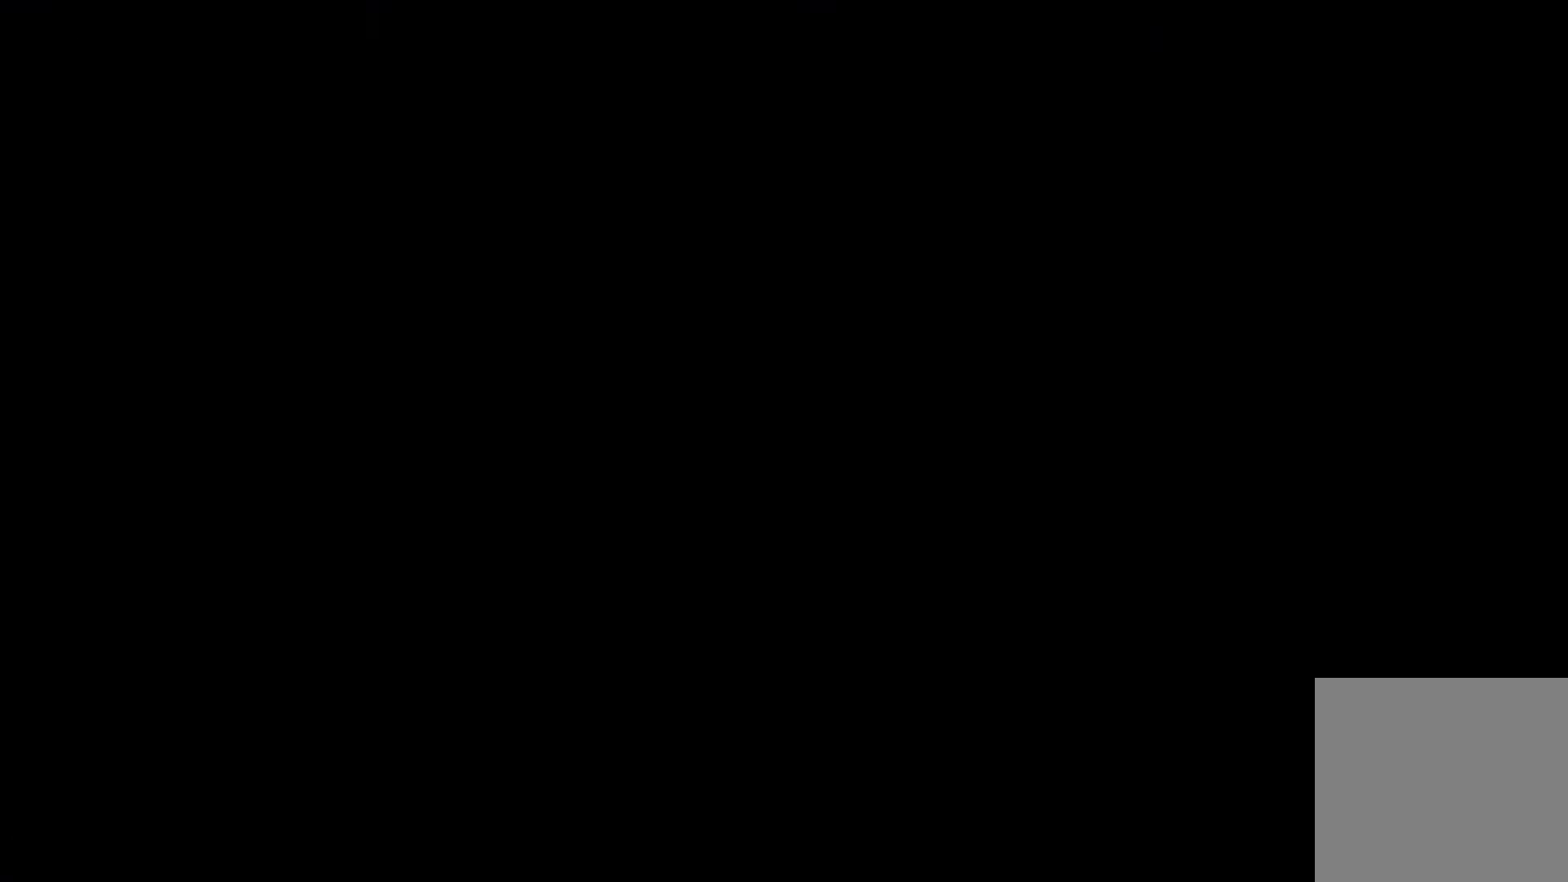
{"buttons": ["DPAD_UP", "DPAD_RIGHT"], "left_stick": "center", "right_stick": "center", "events": [[333, "DPAD_RIGHT", "down"], [333, "DPAD_UP", "down"], [400, "X", "down"], [500, "X", "up"]]}
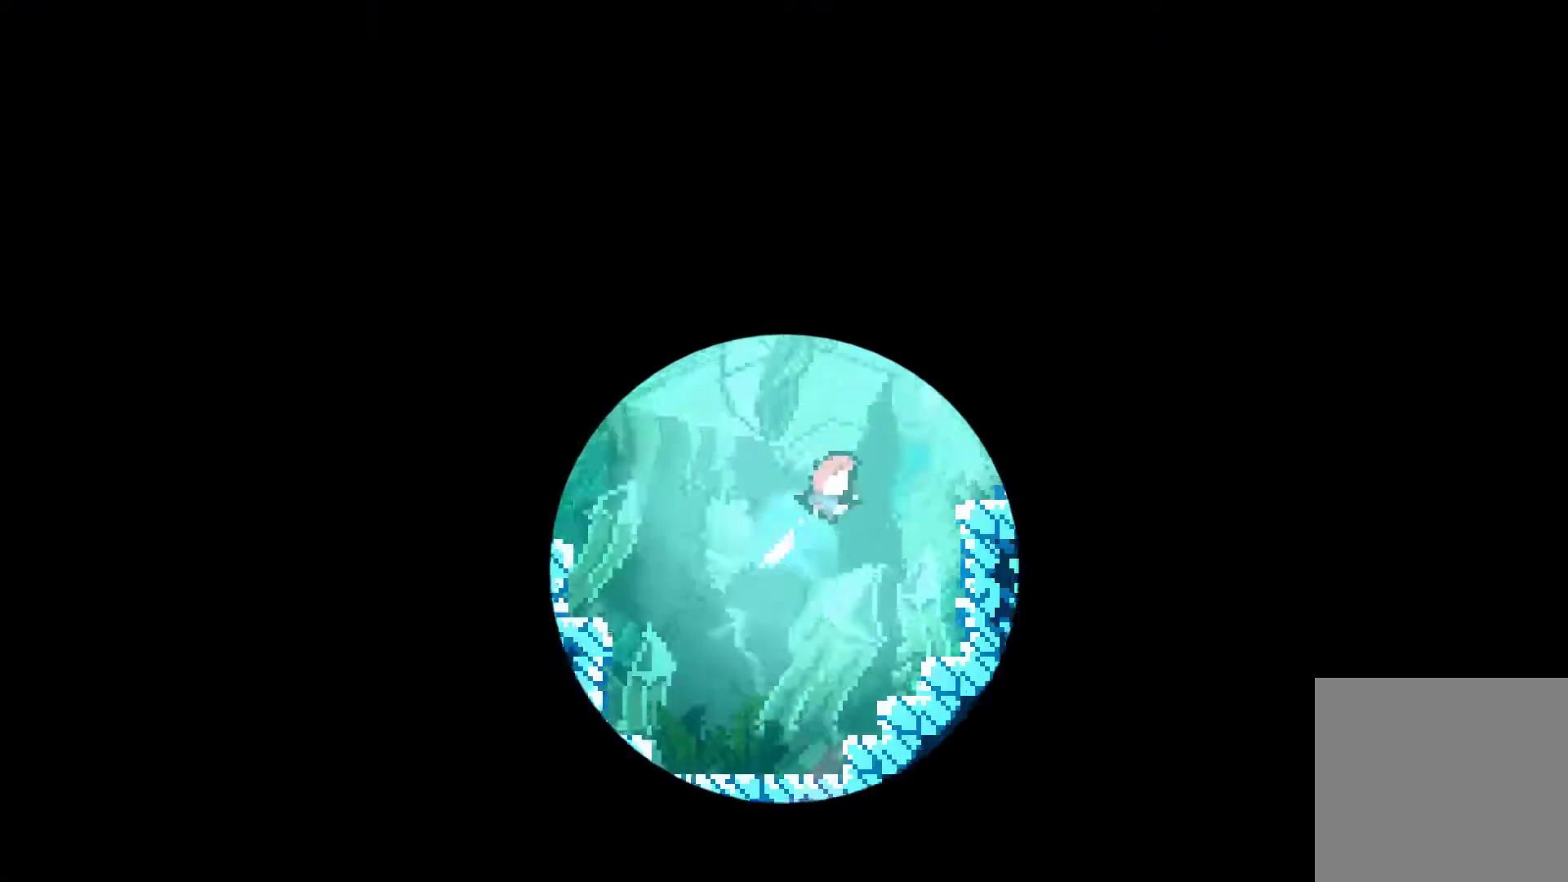
{"buttons": ["X", "DPAD_UP", "DPAD_RIGHT"], "left_stick": "center", "right_stick": "center", "events": [[200, "X", "down"], [333, "X", "up"], [467, "X", "down"]]}
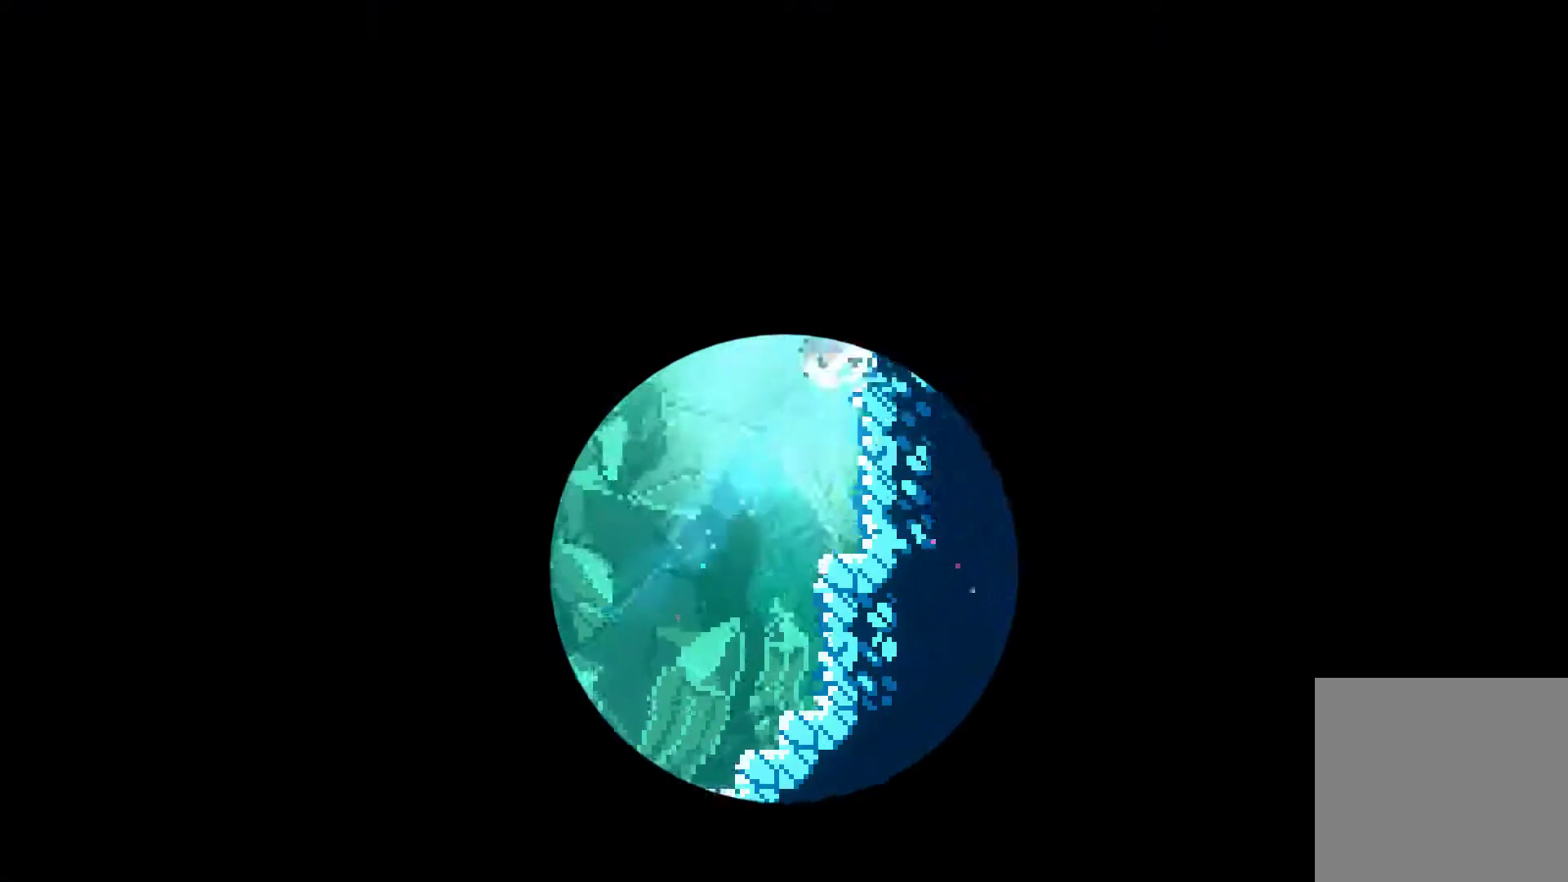
{"buttons": ["DPAD_RIGHT"], "left_stick": "center", "right_stick": "center", "events": [[133, "X", "up"], [367, "DPAD_UP", "up"], [400, "DPAD_DOWN", "down"], [400, "X", "down"], [500, "DPAD_DOWN", "up"], [500, "X", "up"]]}
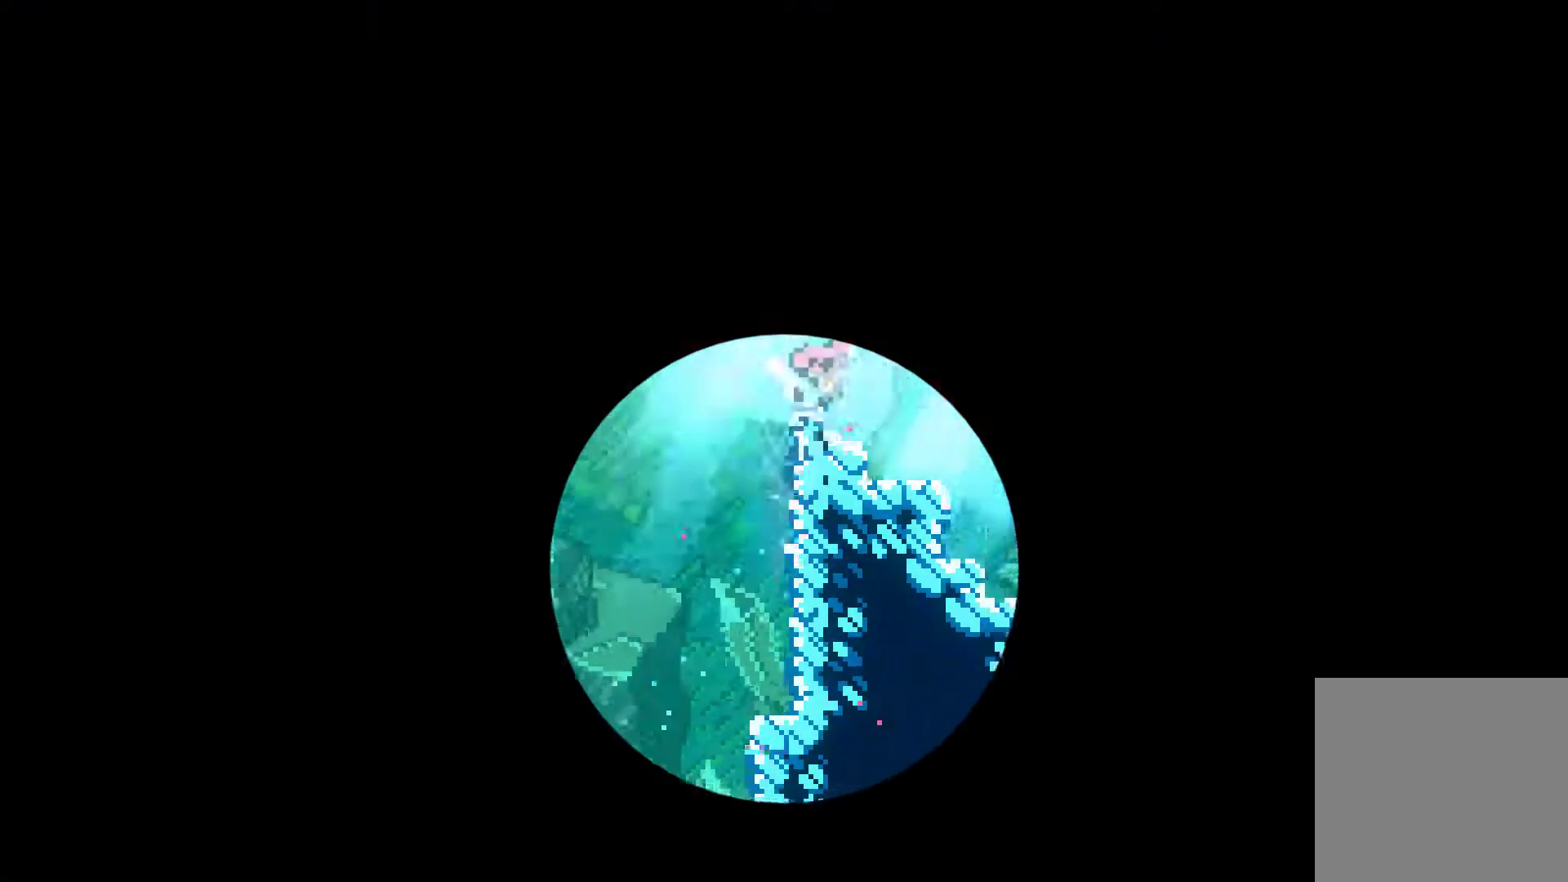
{"buttons": ["DPAD_DOWN", "DPAD_RIGHT"], "left_stick": "center", "right_stick": "center", "events": [[67, "DPAD_DOWN", "down"], [233, "DPAD_DOWN", "up"], [233, "X", "down"], [367, "DPAD_DOWN", "down"], [367, "X", "up"]]}
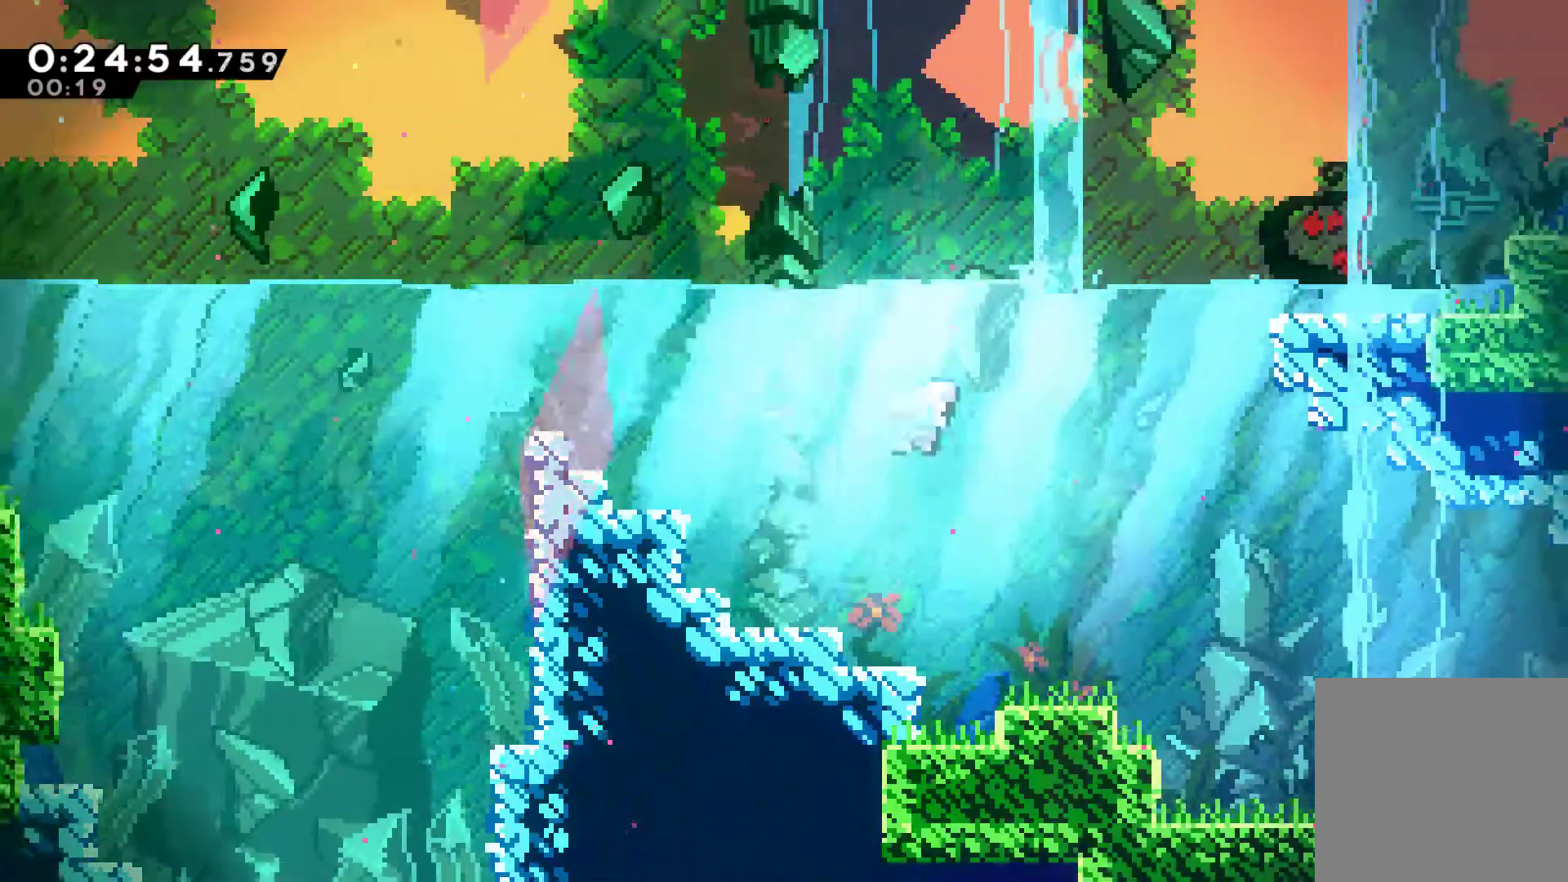
{"buttons": ["DPAD_RIGHT"], "left_stick": "center", "right_stick": "center", "events": [[33, "X", "down"], [167, "X", "up"], [200, "DPAD_DOWN", "up"], [400, "X", "down"], [500, "X", "up"]]}
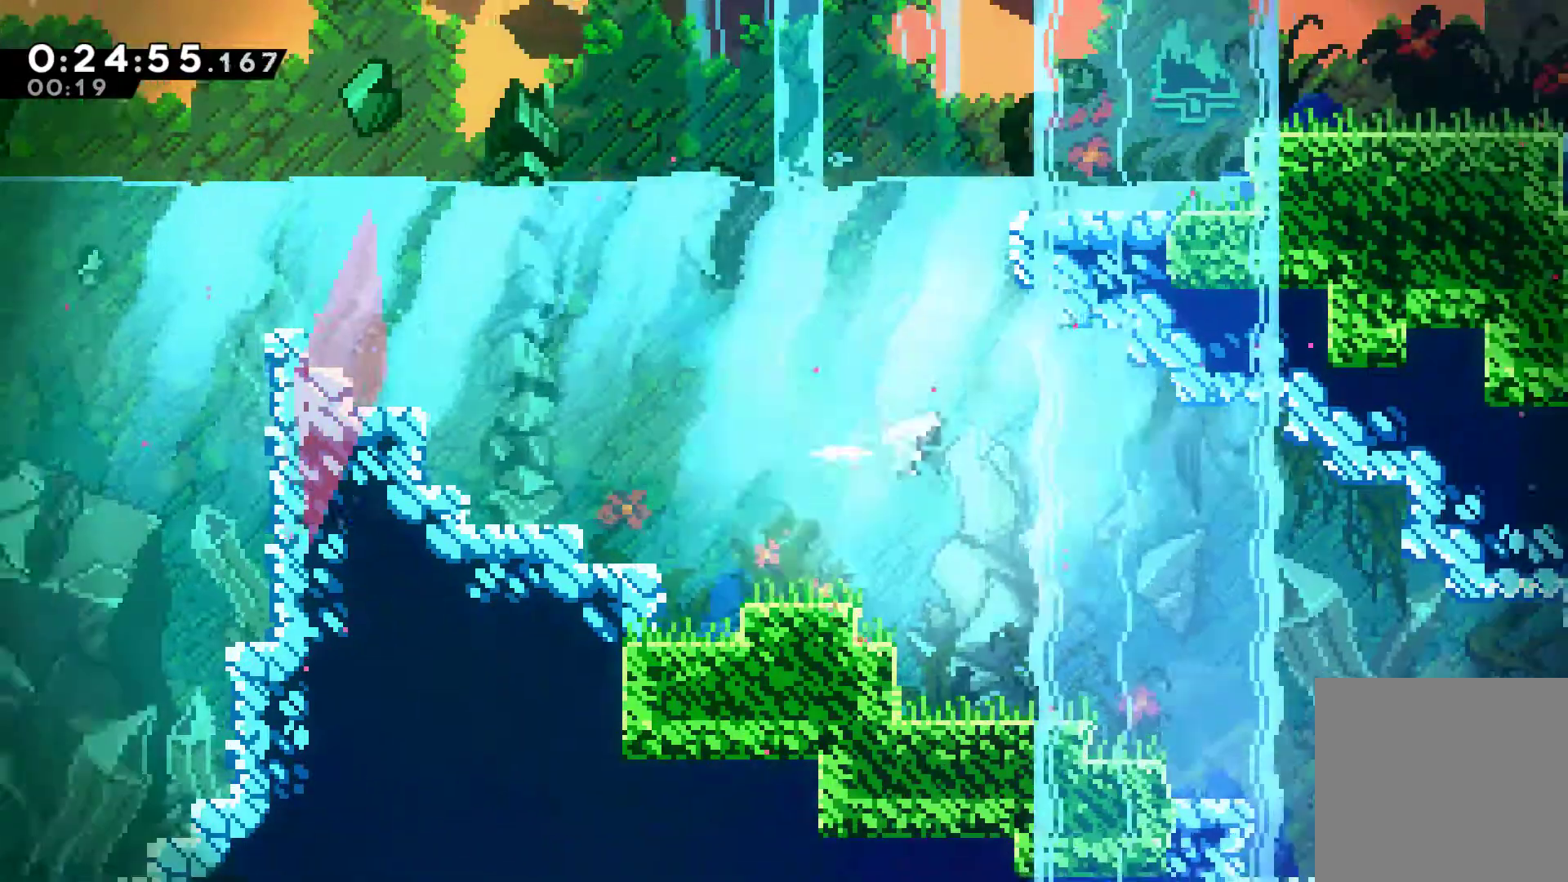
{"buttons": ["X", "DPAD_DOWN", "DPAD_RIGHT"], "left_stick": "center", "right_stick": "center", "events": [[100, "DPAD_DOWN", "down"], [167, "X", "down"], [300, "X", "up"], [500, "X", "down"]]}
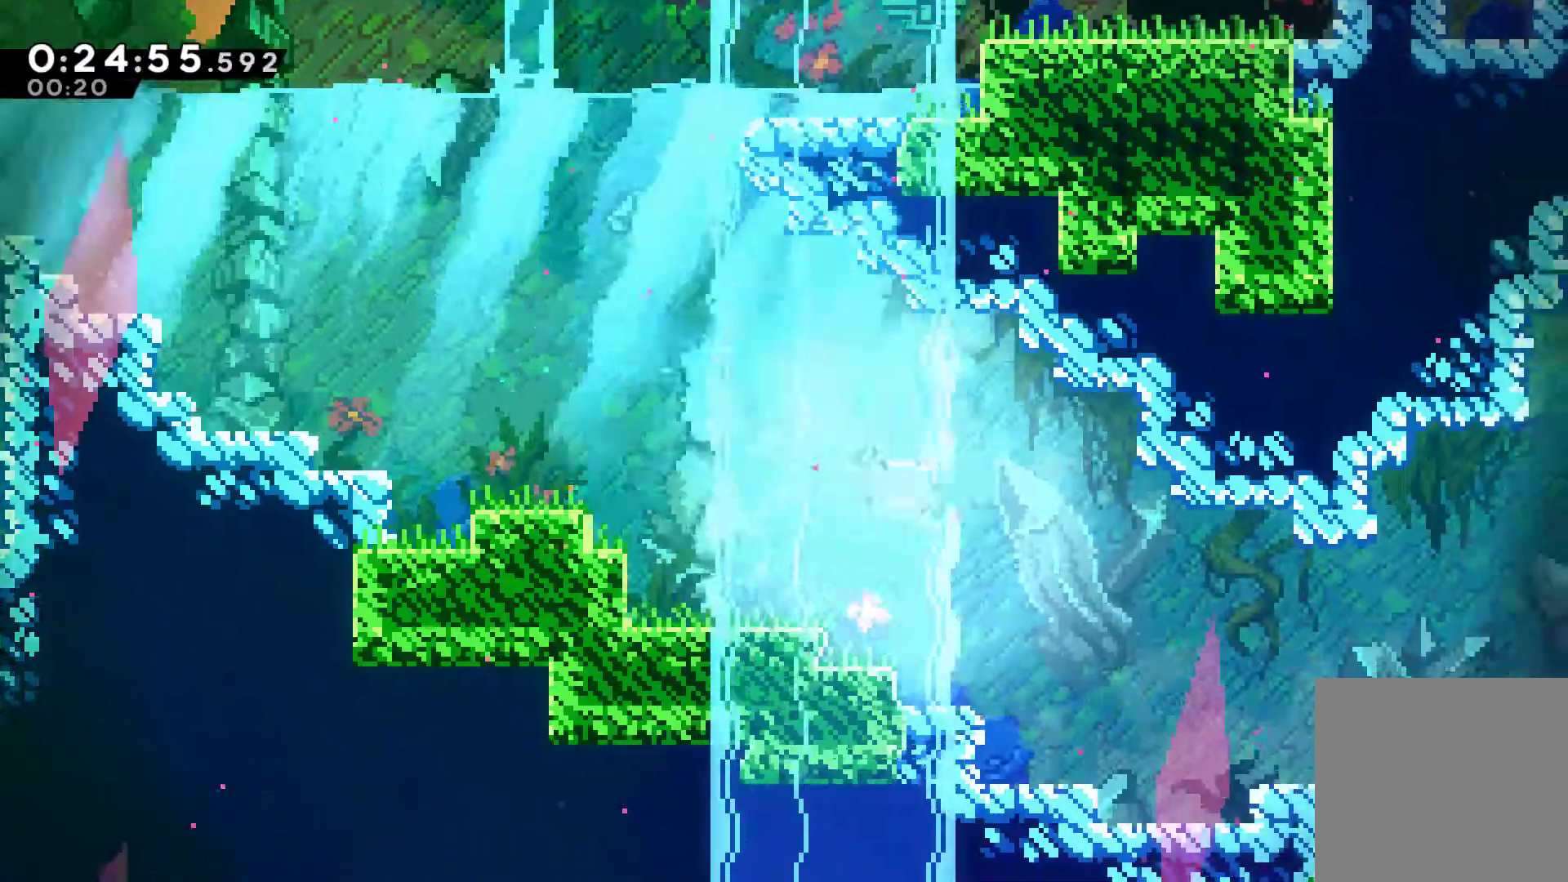
{"buttons": ["DPAD_RIGHT"], "left_stick": "center", "right_stick": "center", "events": [[100, "X", "up"], [233, "DPAD_DOWN", "up"], [300, "X", "down"], [433, "X", "up"]]}
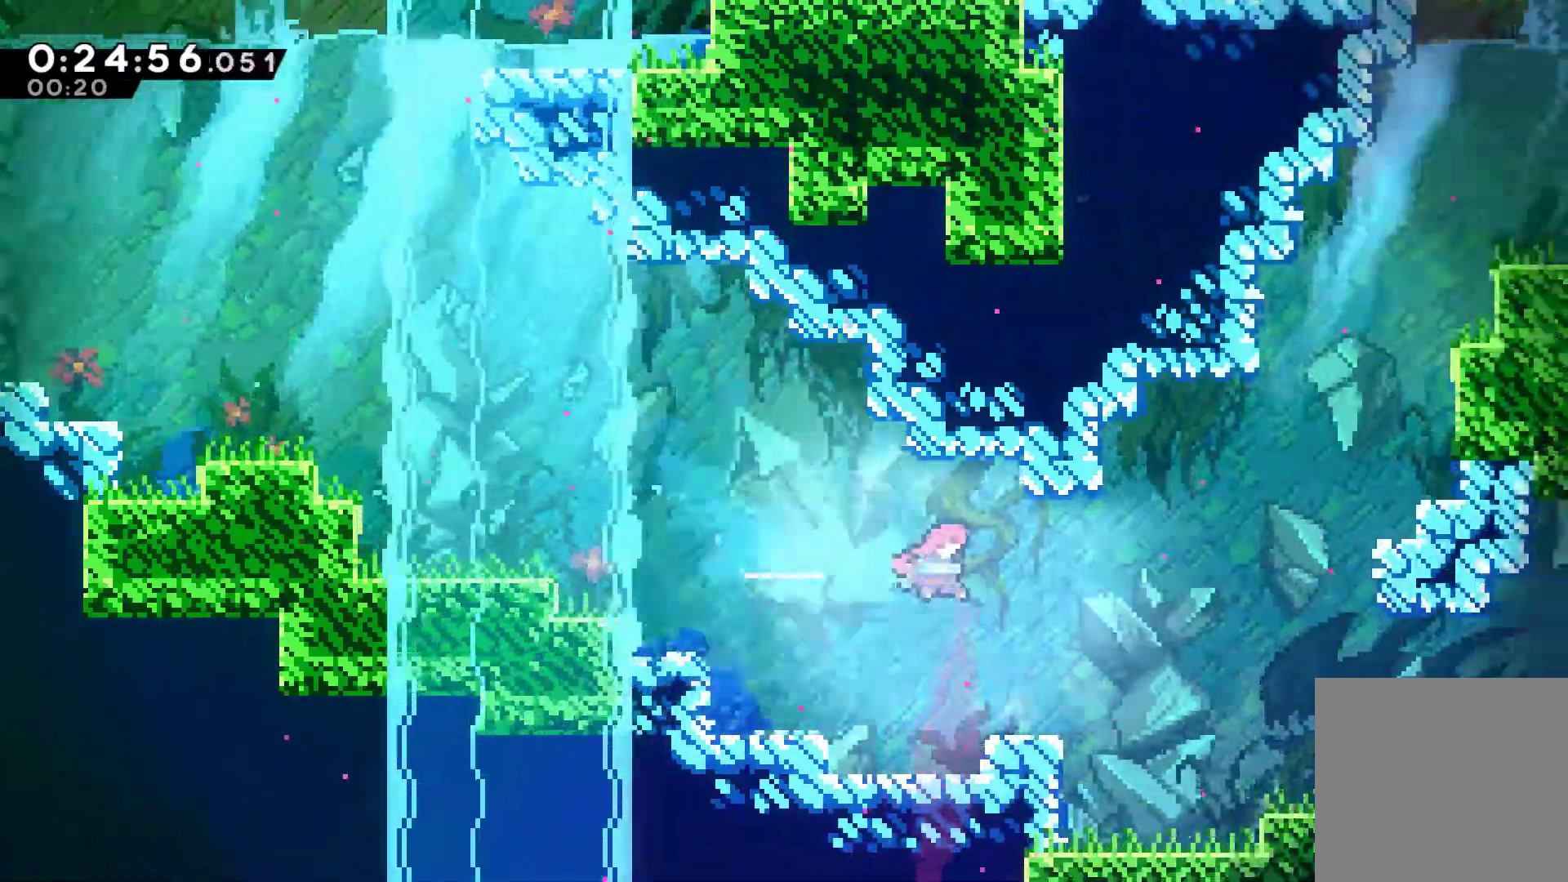
{"buttons": ["X", "DPAD_UP", "DPAD_RIGHT"], "left_stick": "center", "right_stick": "center", "events": [[100, "X", "down"], [200, "DPAD_UP", "down"], [233, "X", "up"], [367, "X", "down"]]}
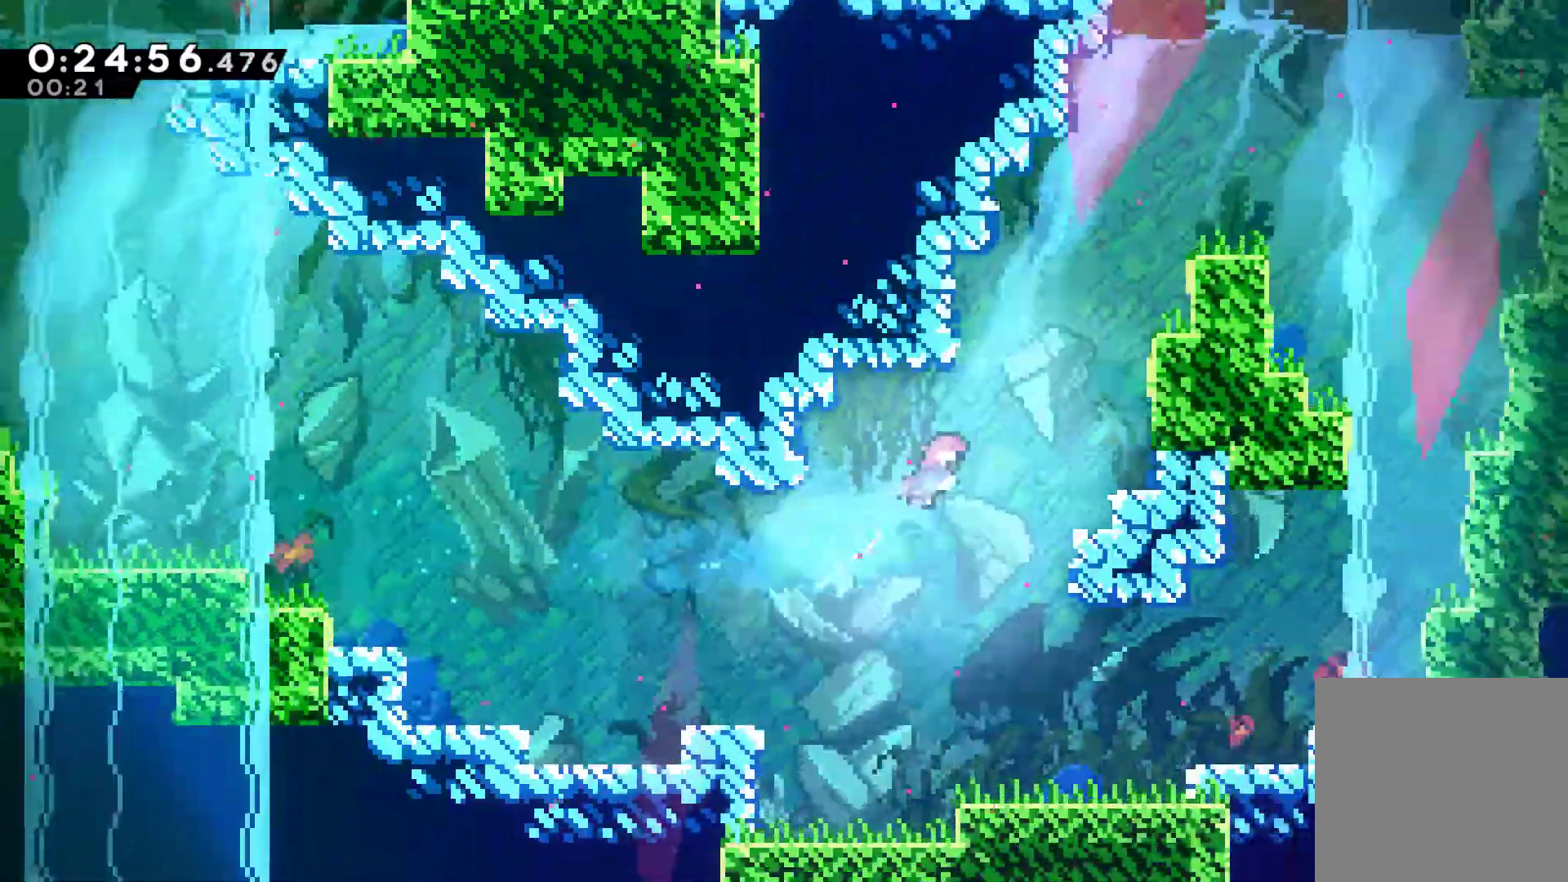
{"buttons": ["X", "DPAD_UP", "DPAD_RIGHT"], "left_stick": "center", "right_stick": "center", "events": [[33, "X", "up"], [167, "X", "down"], [300, "X", "up"], [433, "X", "down"]]}
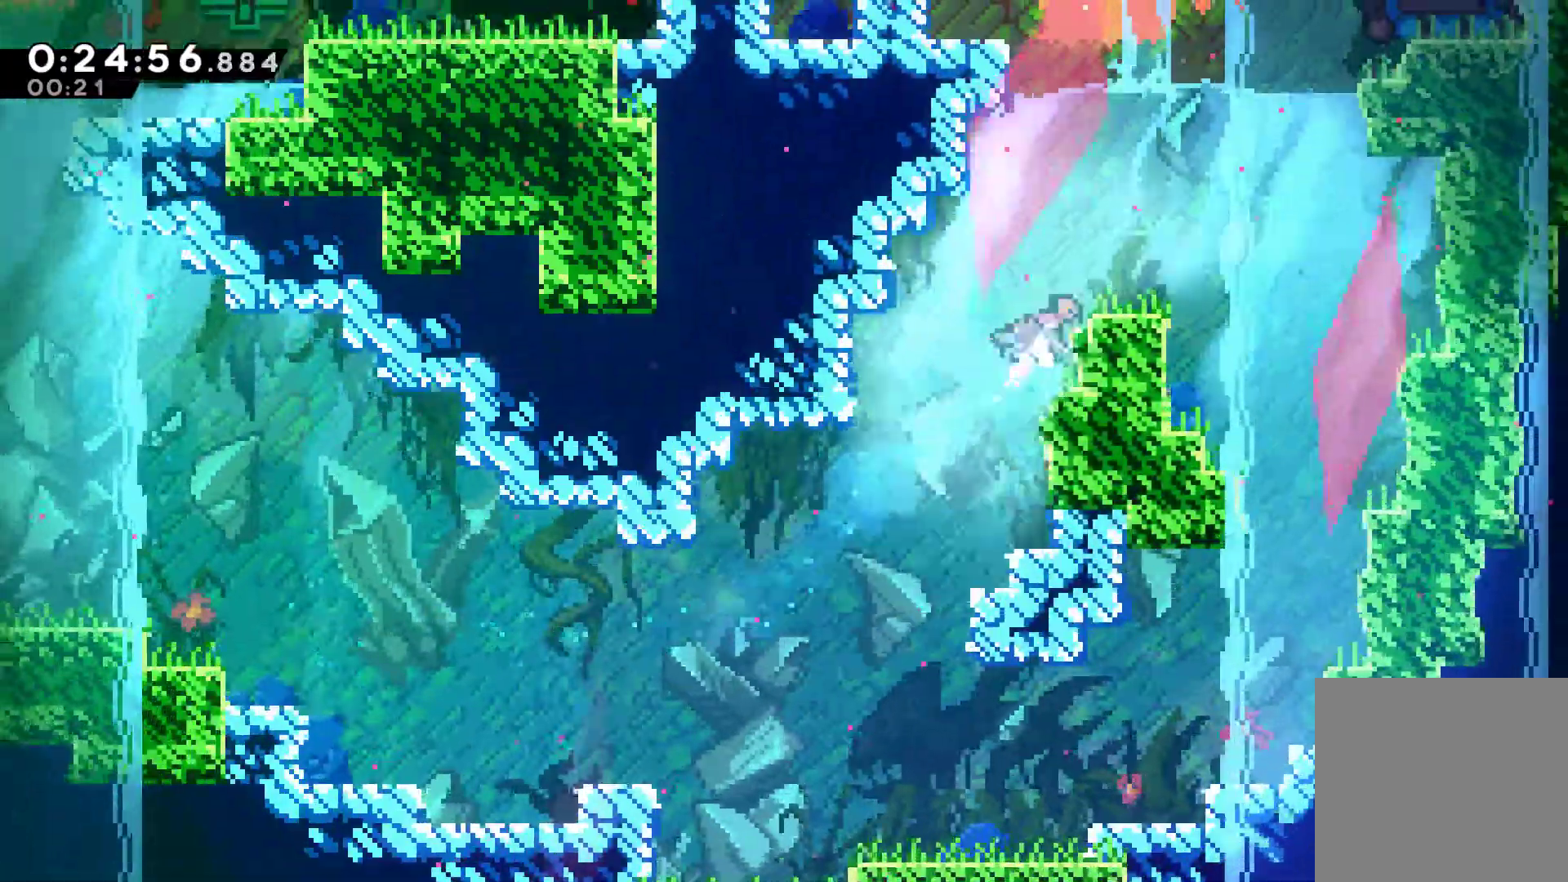
{"buttons": ["A", "DPAD_UP", "DPAD_RIGHT"], "left_stick": "center", "right_stick": "center", "events": [[100, "X", "up"], [200, "X", "down"], [367, "X", "up"], [467, "A", "down"]]}
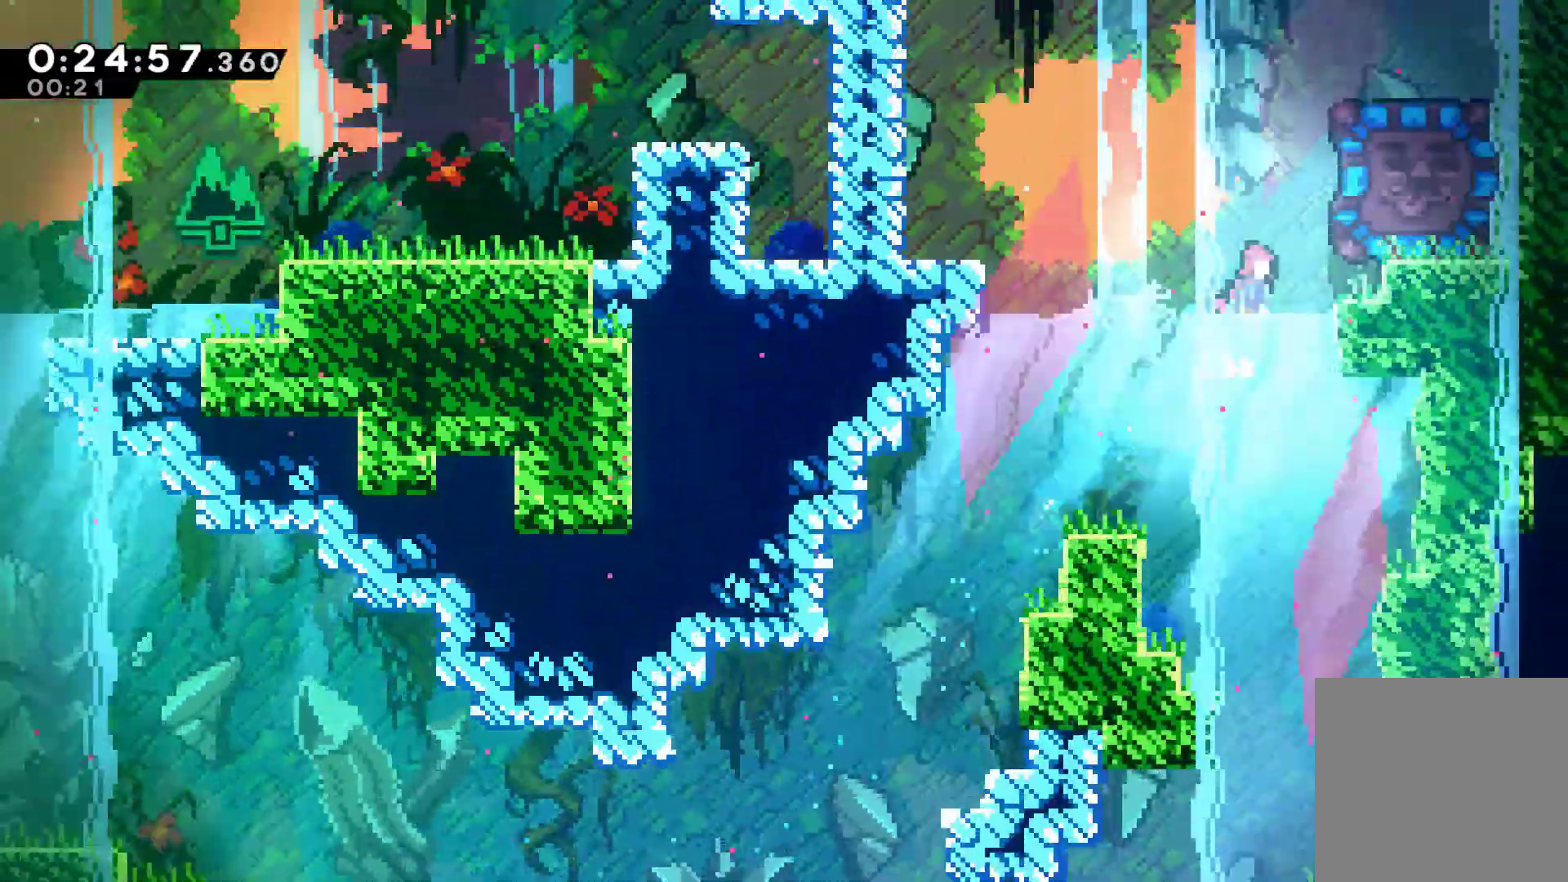
{"buttons": ["A", "R1", "DPAD_UP", "DPAD_RIGHT"], "left_stick": "center", "right_stick": "center", "events": [[133, "A", "up"], [200, "X", "down"], [333, "R1", "down"], [333, "X", "up"], [500, "A", "down"]]}
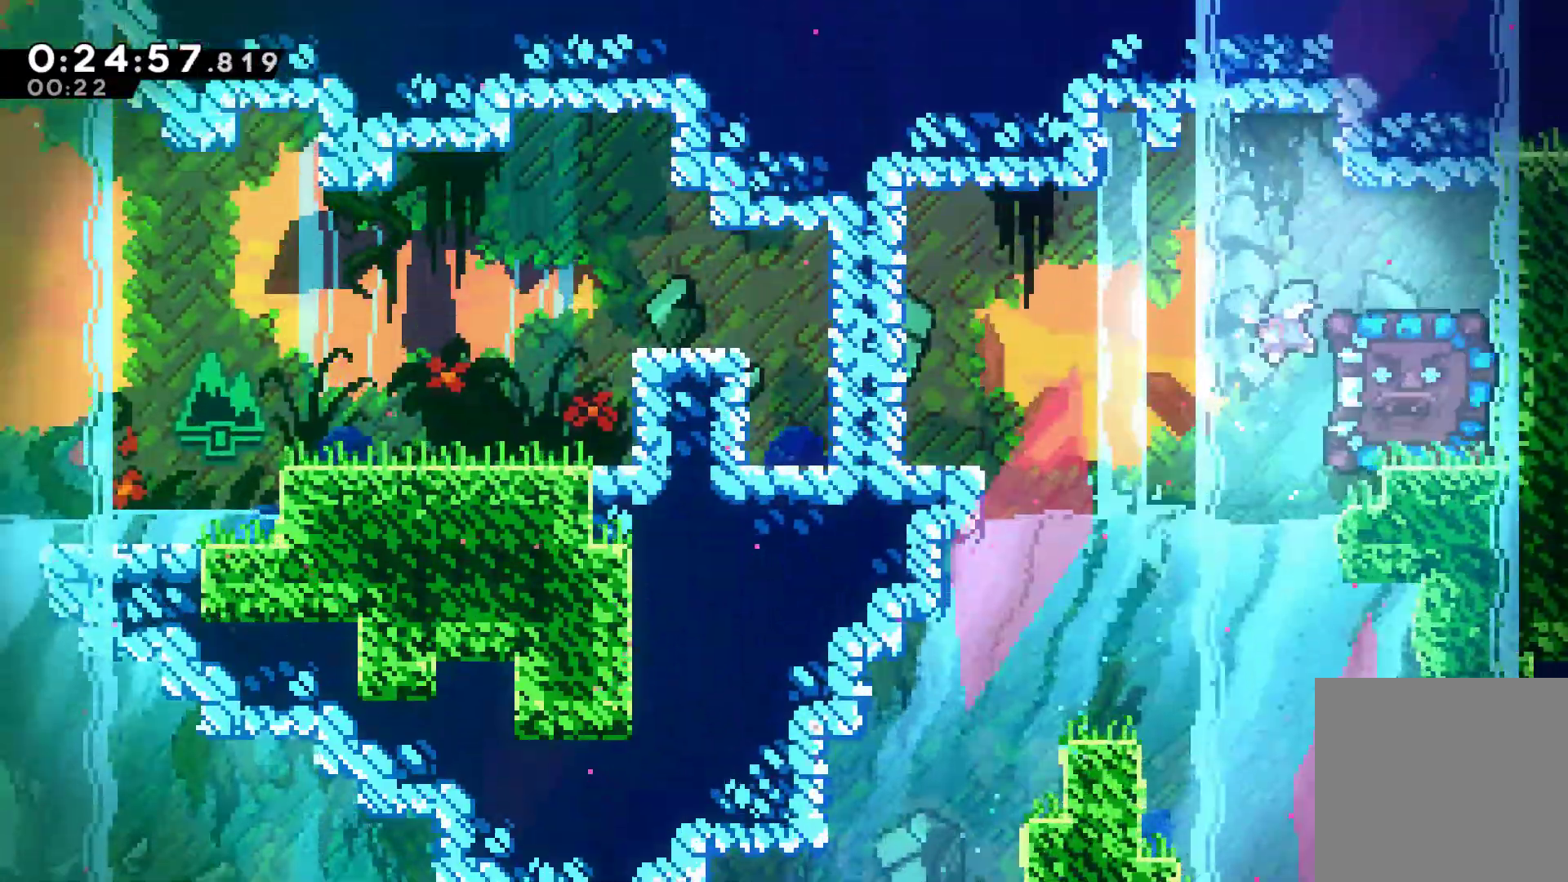
{"buttons": [], "left_stick": "center", "right_stick": "center", "events": [[100, "A", "up"], [267, "A", "down"], [367, "A", "up"], [467, "DPAD_UP", "up"], [500, "DPAD_RIGHT", "up"], [500, "R1", "up"]]}
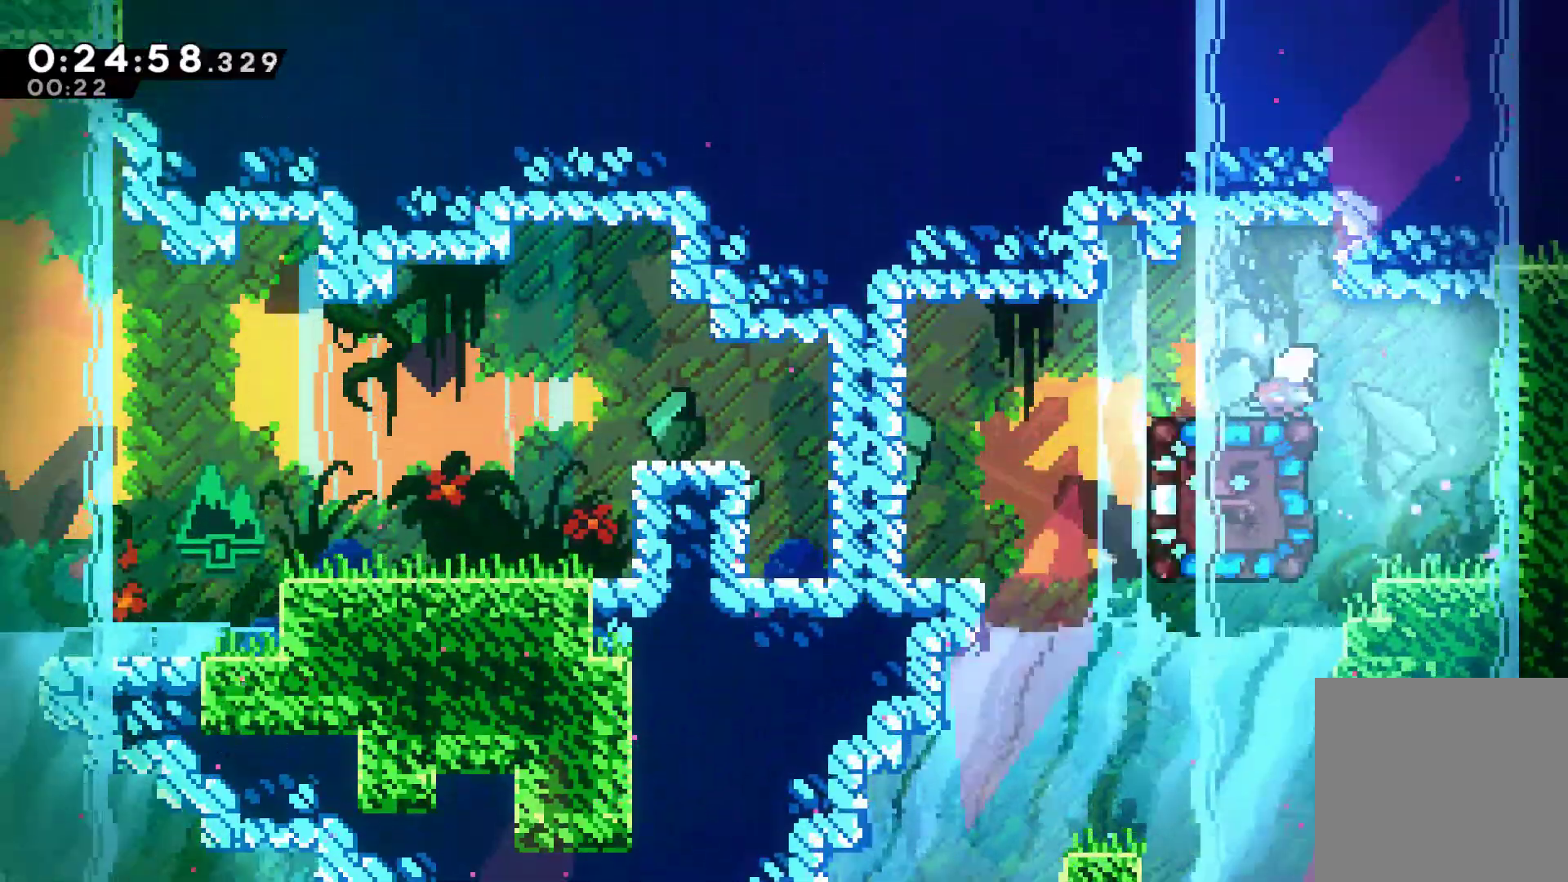
{"buttons": [], "left_stick": "center", "right_stick": "center", "events": []}
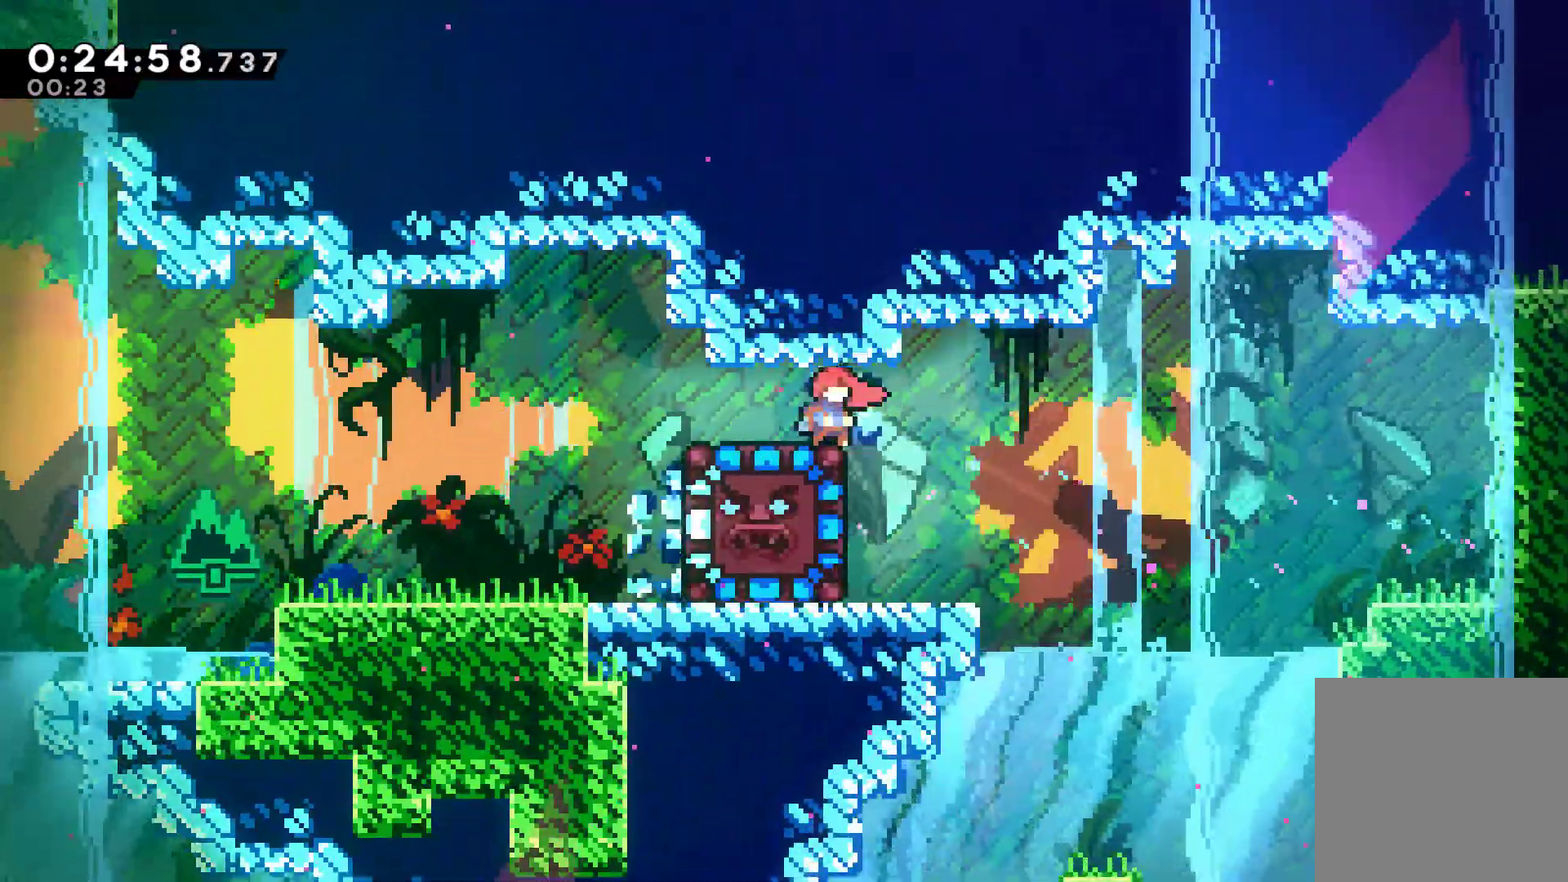
{"buttons": [], "left_stick": "center", "right_stick": "center", "events": [[67, "DPAD_LEFT", "down"], [233, "DPAD_LEFT", "up"]]}
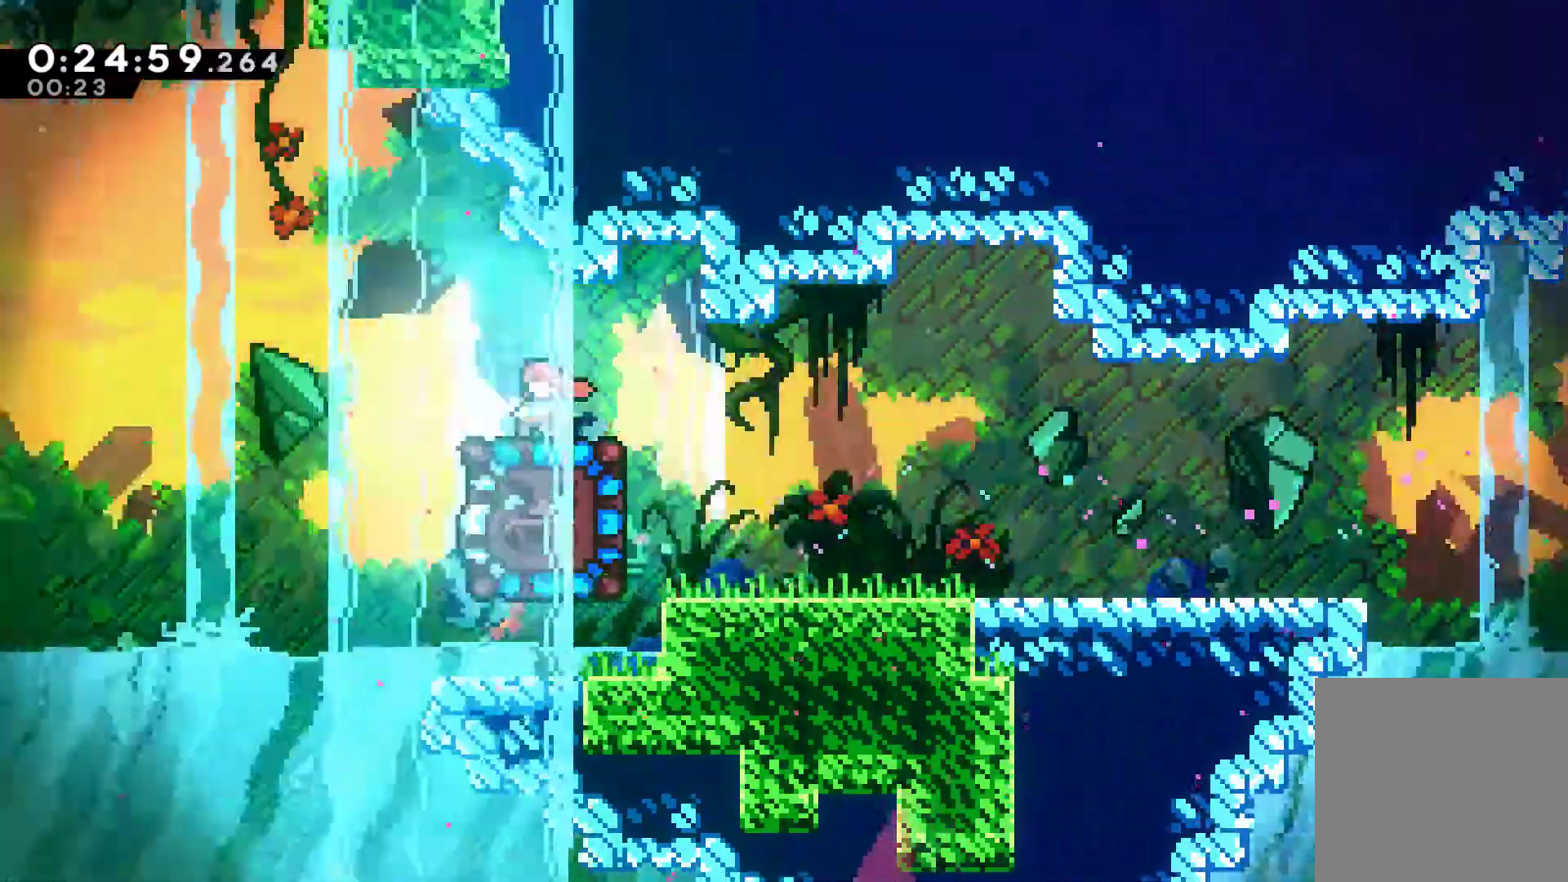
{"buttons": [], "left_stick": "center", "right_stick": "center", "events": []}
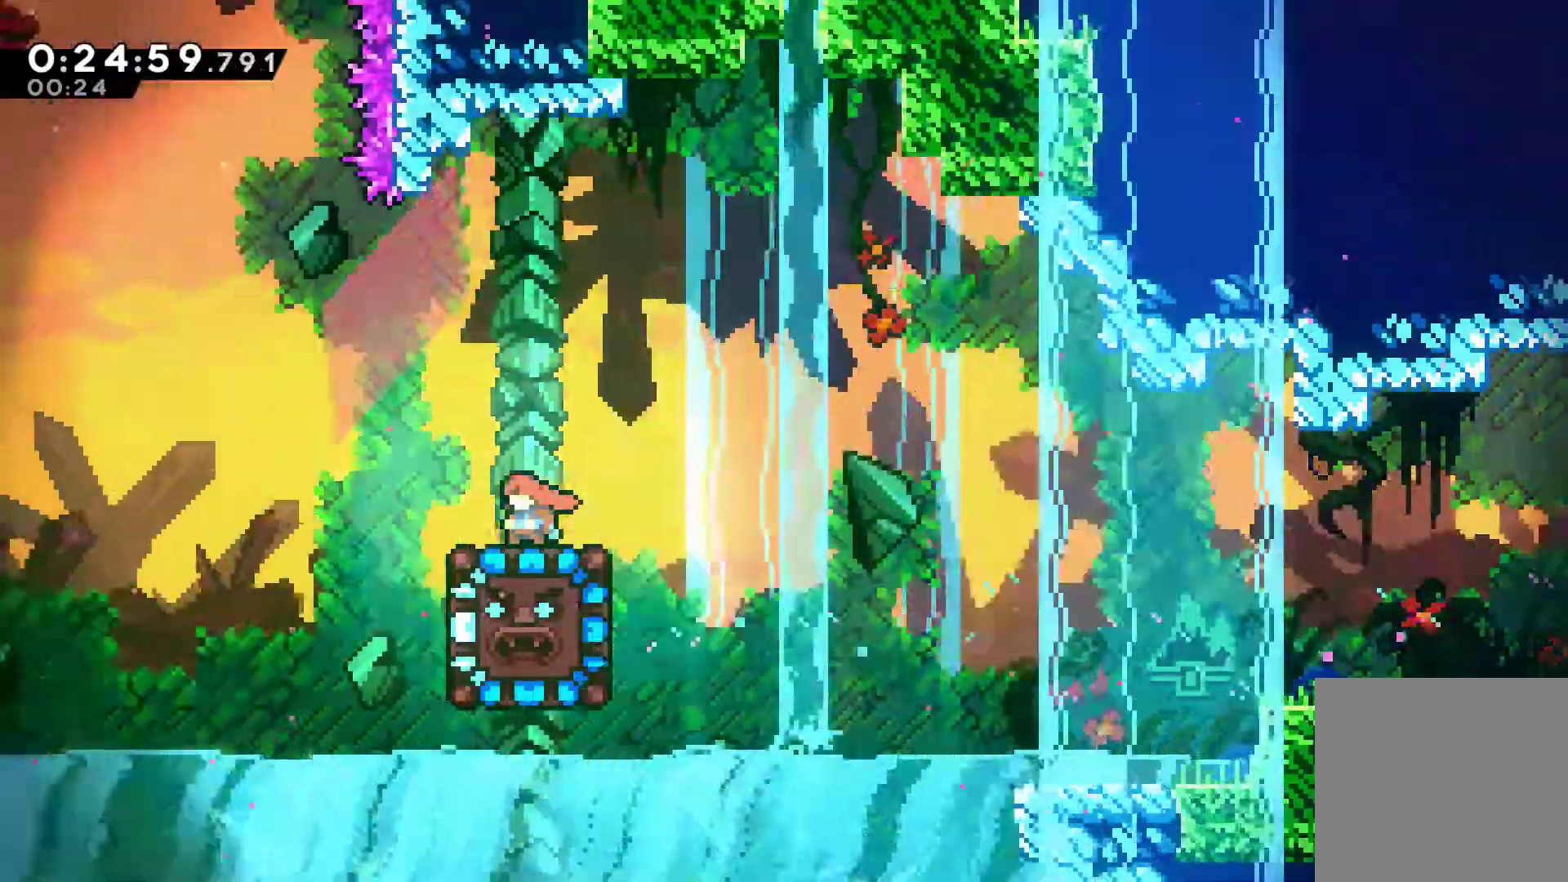
{"buttons": ["DPAD_DOWN"], "left_stick": "center", "right_stick": "center", "events": [[333, "DPAD_DOWN", "down"], [400, "X", "down"], [433, "DPAD_RIGHT", "down"], [467, "DPAD_RIGHT", "up"], [467, "X", "up"]]}
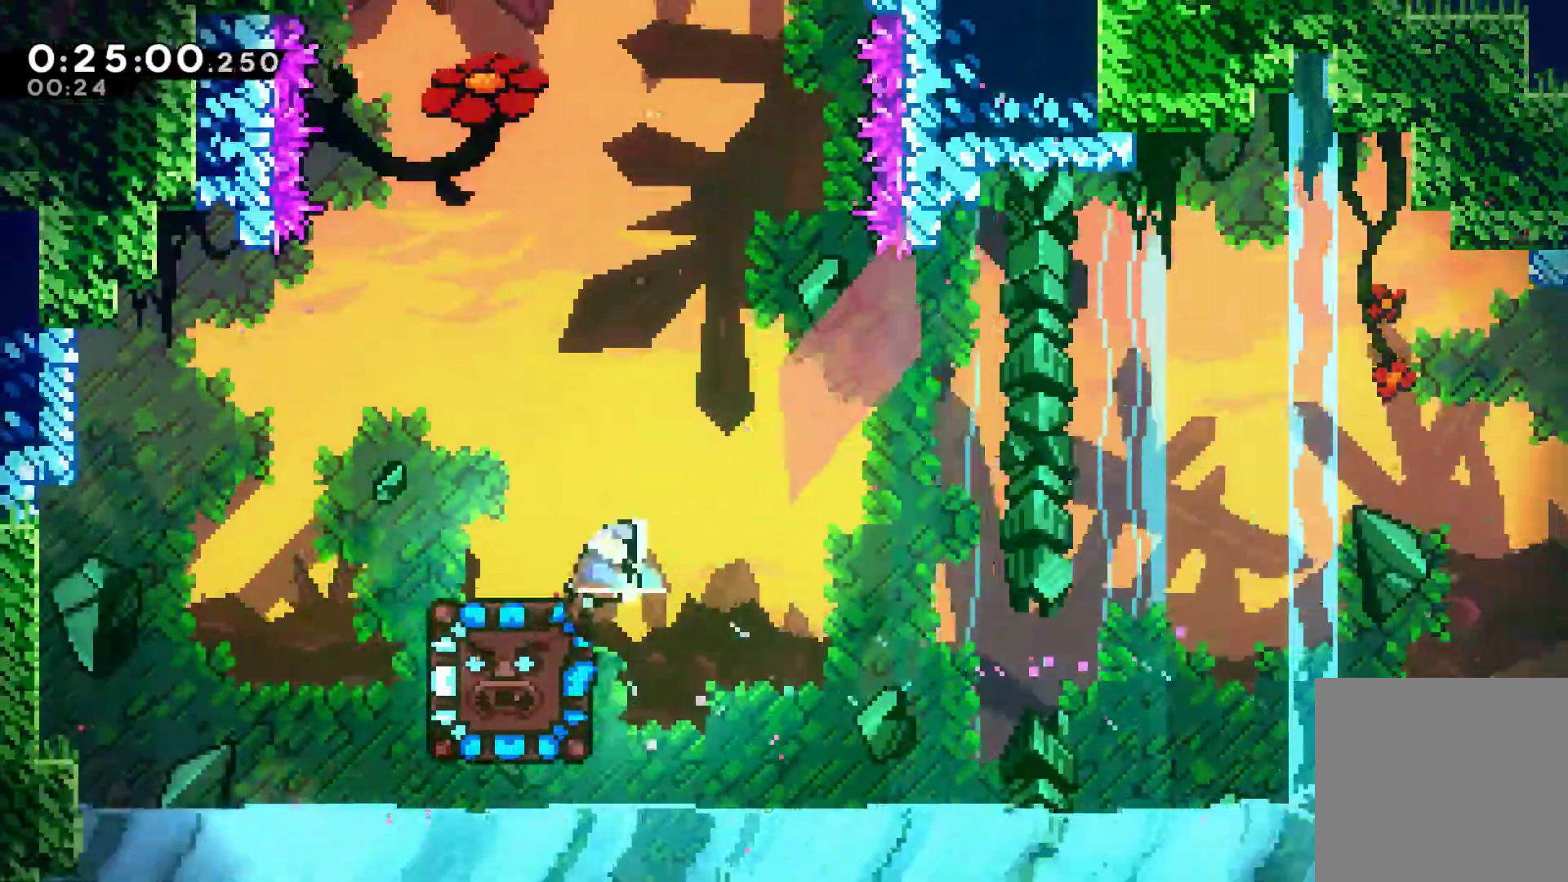
{"buttons": ["DPAD_UP"], "left_stick": "center", "right_stick": "center", "events": [[33, "DPAD_DOWN", "up"], [500, "DPAD_UP", "down"]]}
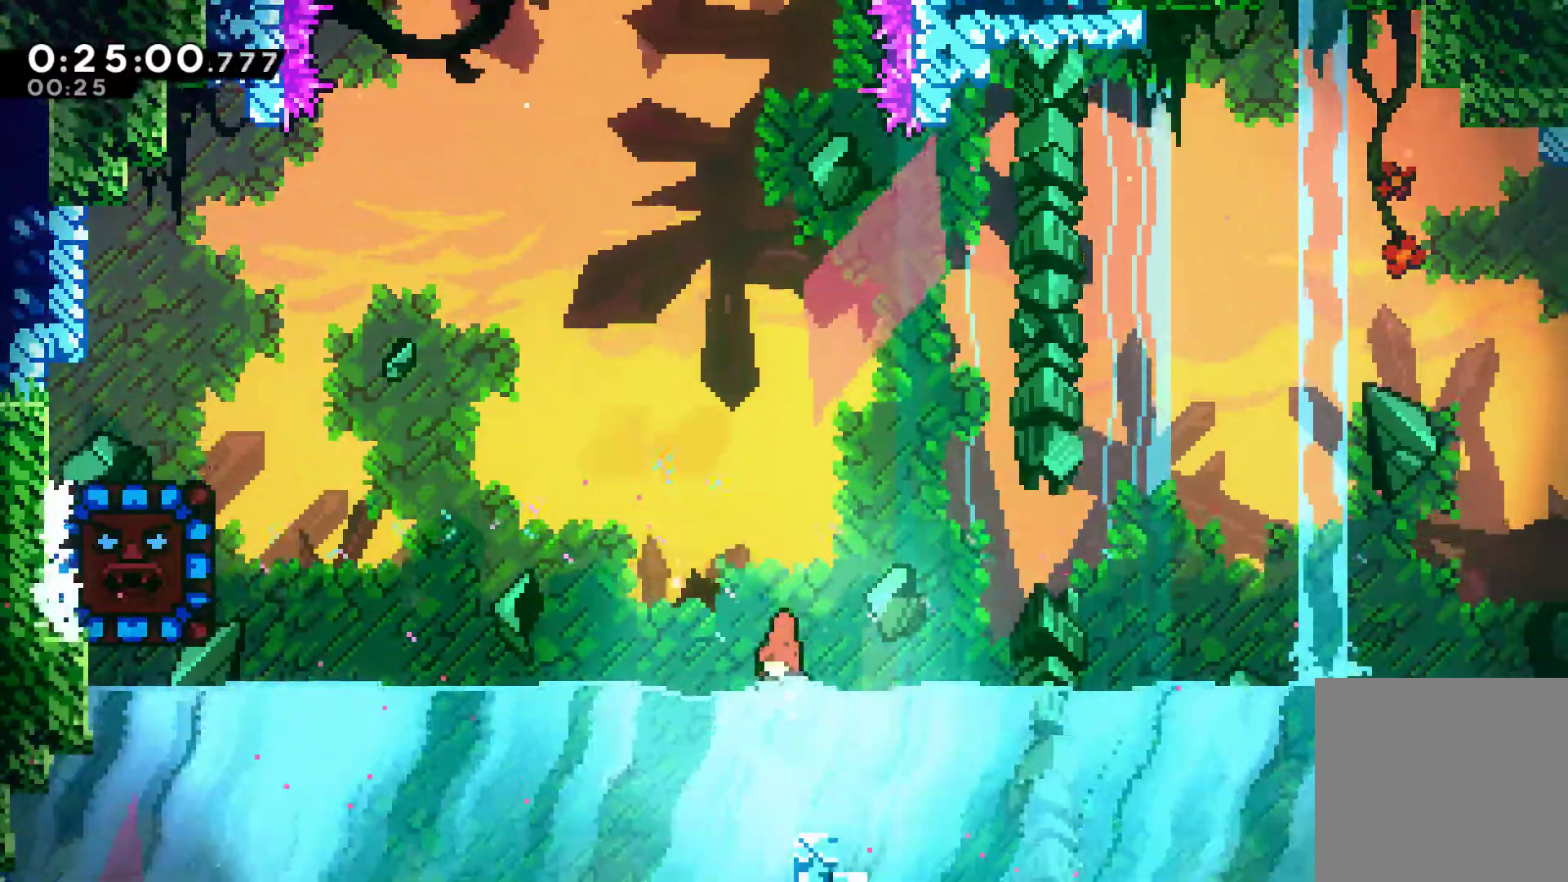
{"buttons": ["DPAD_UP", "DPAD_LEFT"], "left_stick": "center", "right_stick": "center", "events": [[33, "DPAD_LEFT", "down"], [133, "DPAD_UP", "up"], [167, "DPAD_UP", "down"], [233, "A", "down"], [500, "A", "up"]]}
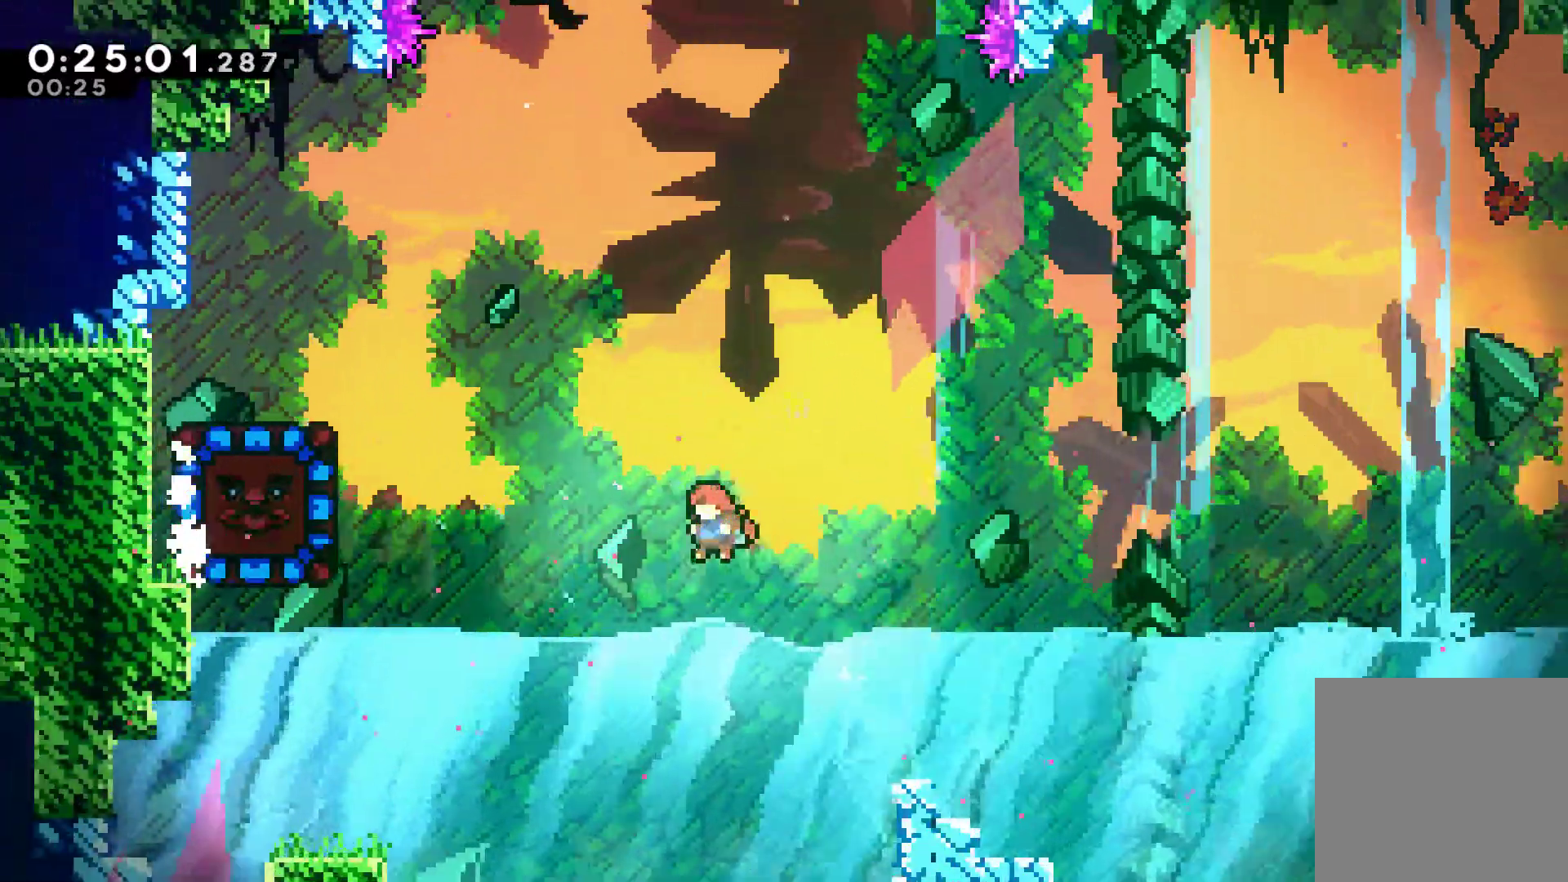
{"buttons": ["R1", "DPAD_UP", "DPAD_LEFT"], "left_stick": "center", "right_stick": "center", "events": [[67, "X", "down"], [267, "R1", "down"], [267, "X", "up"]]}
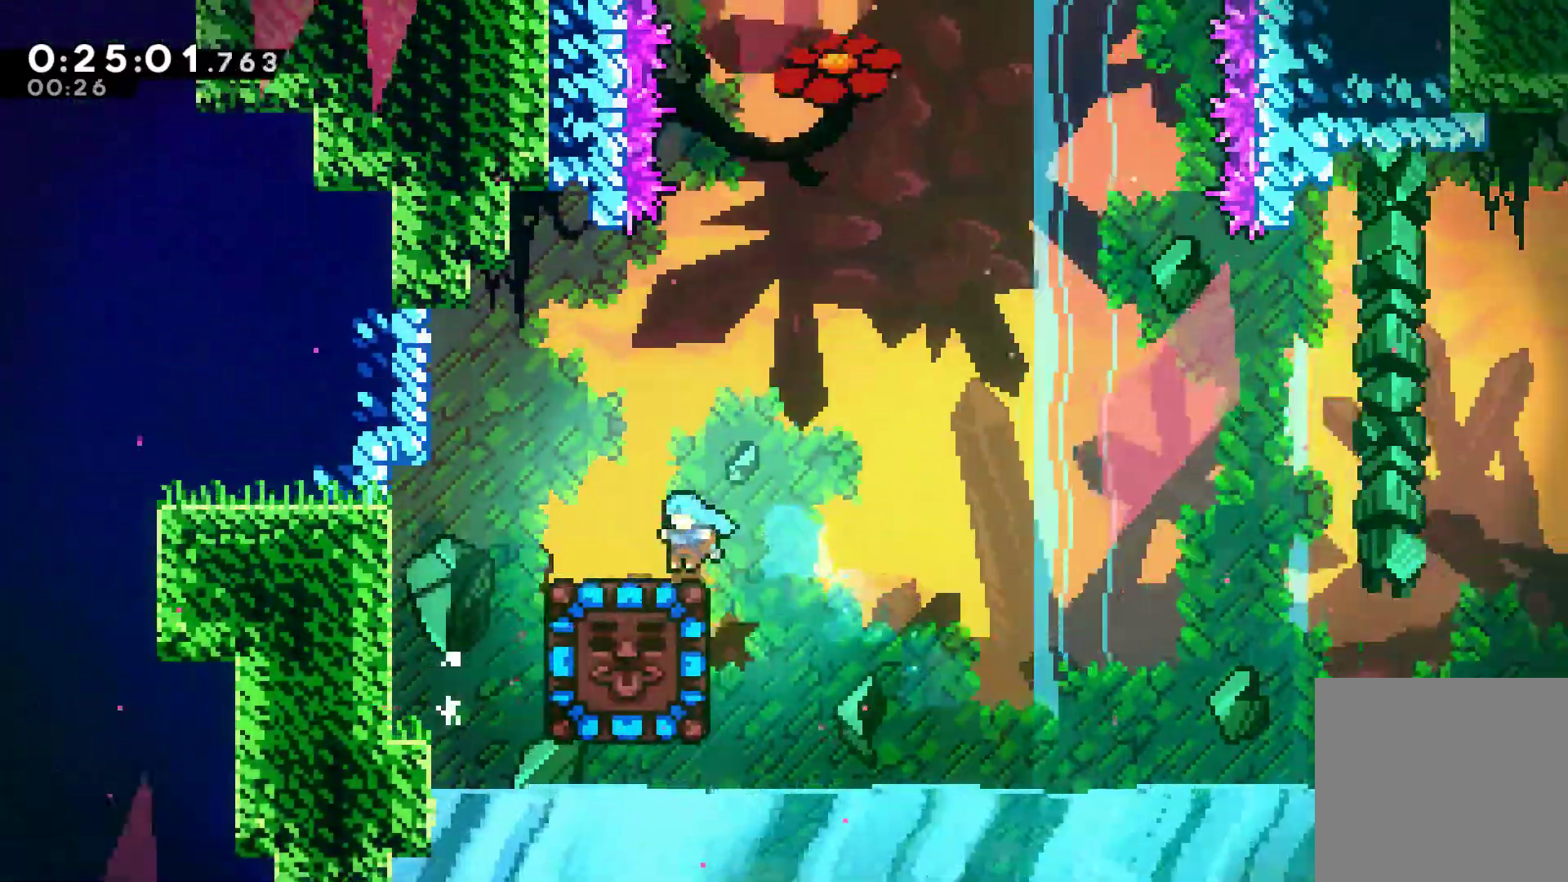
{"buttons": [], "left_stick": "center", "right_stick": "center", "events": [[67, "DPAD_LEFT", "up"], [67, "DPAD_UP", "up"], [133, "R1", "up"]]}
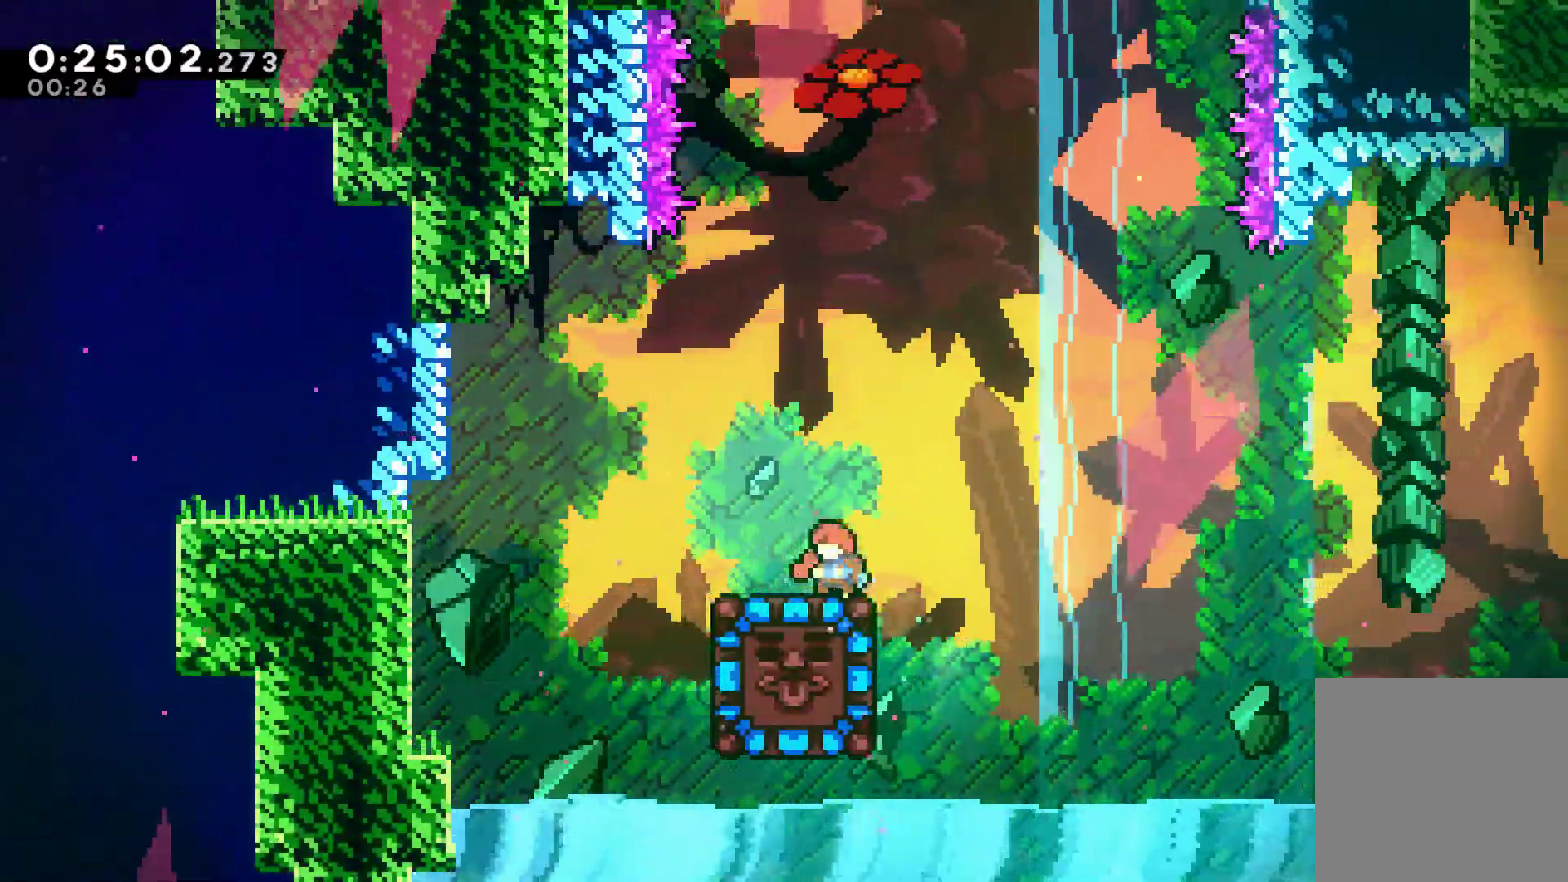
{"buttons": [], "left_stick": "center", "right_stick": "center", "events": [[100, "DPAD_DOWN", "down"], [133, "X", "down"], [300, "X", "up"], [333, "DPAD_DOWN", "up"]]}
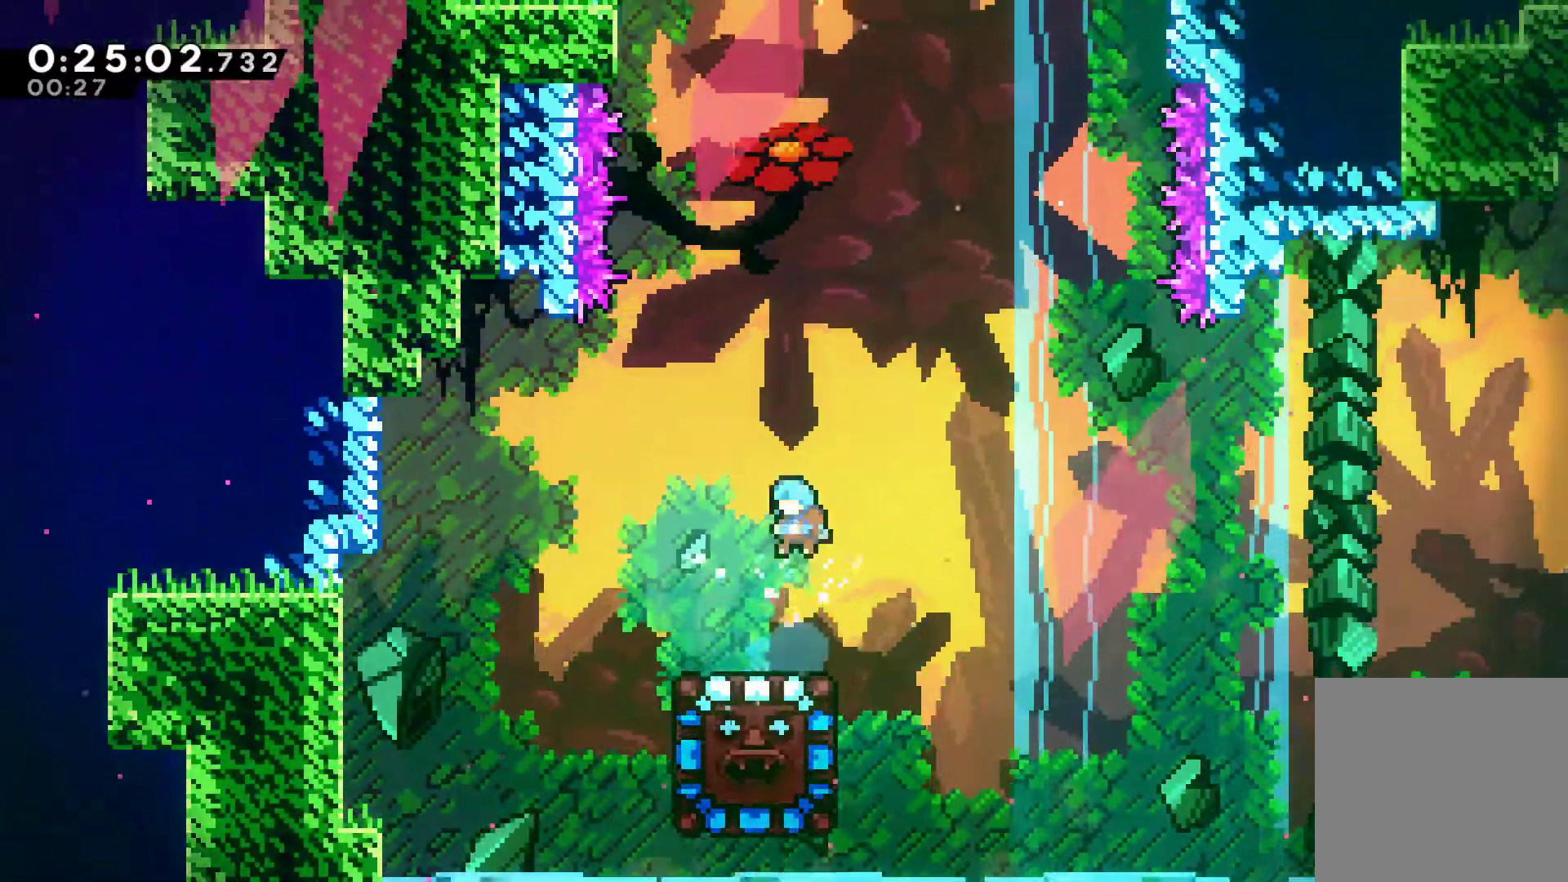
{"buttons": [], "left_stick": "center", "right_stick": "center", "events": []}
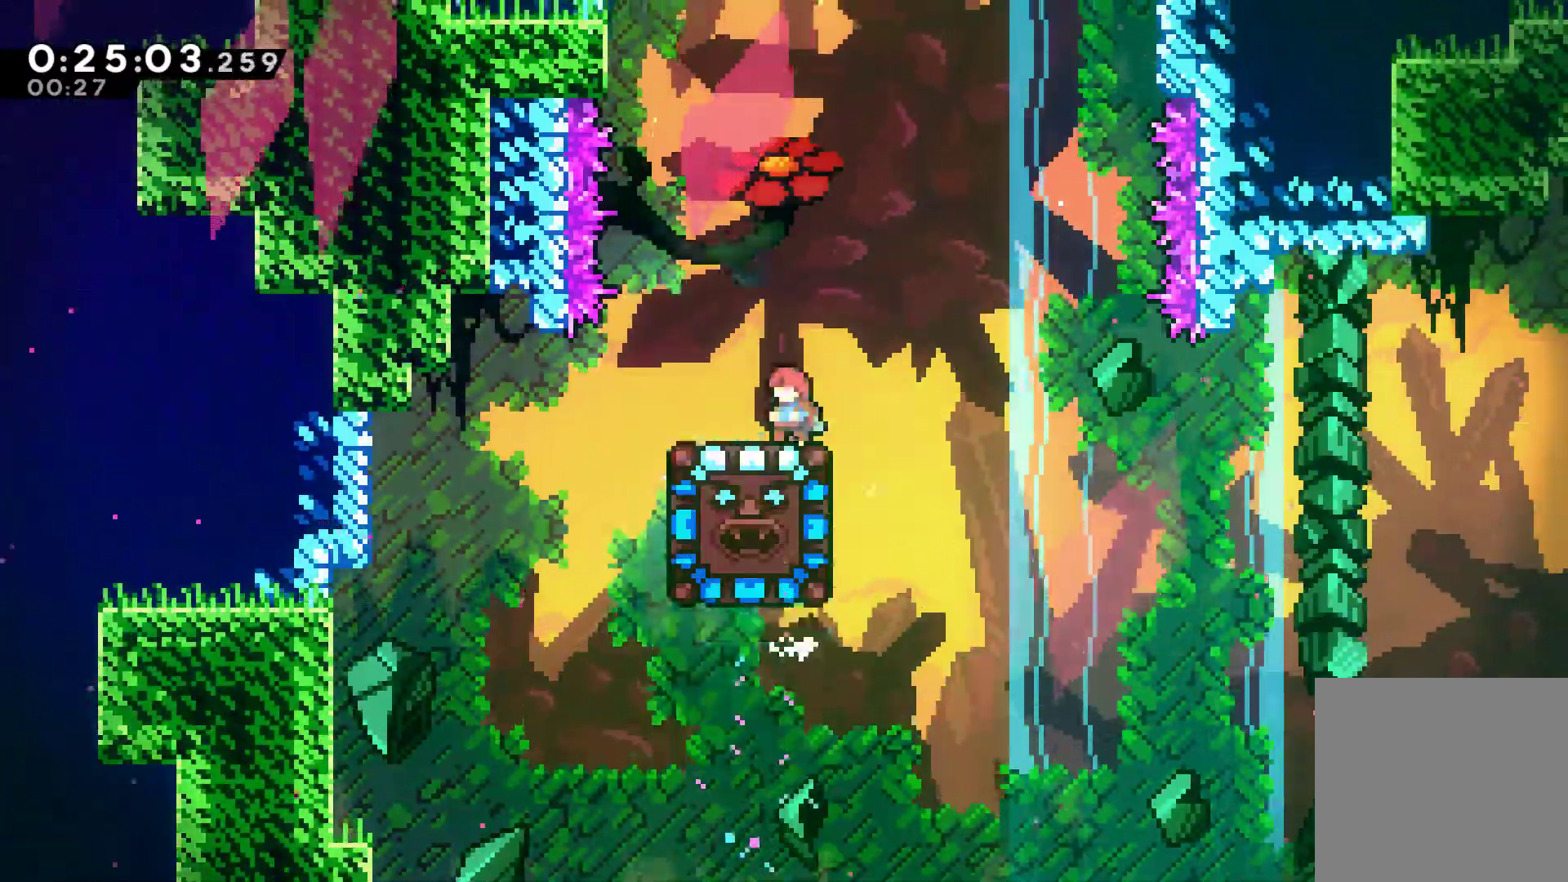
{"buttons": ["A", "DPAD_RIGHT"], "left_stick": "center", "right_stick": "center", "events": [[367, "A", "down"], [367, "DPAD_RIGHT", "down"], [400, "DPAD_UP", "down"], [433, "DPAD_UP", "up"]]}
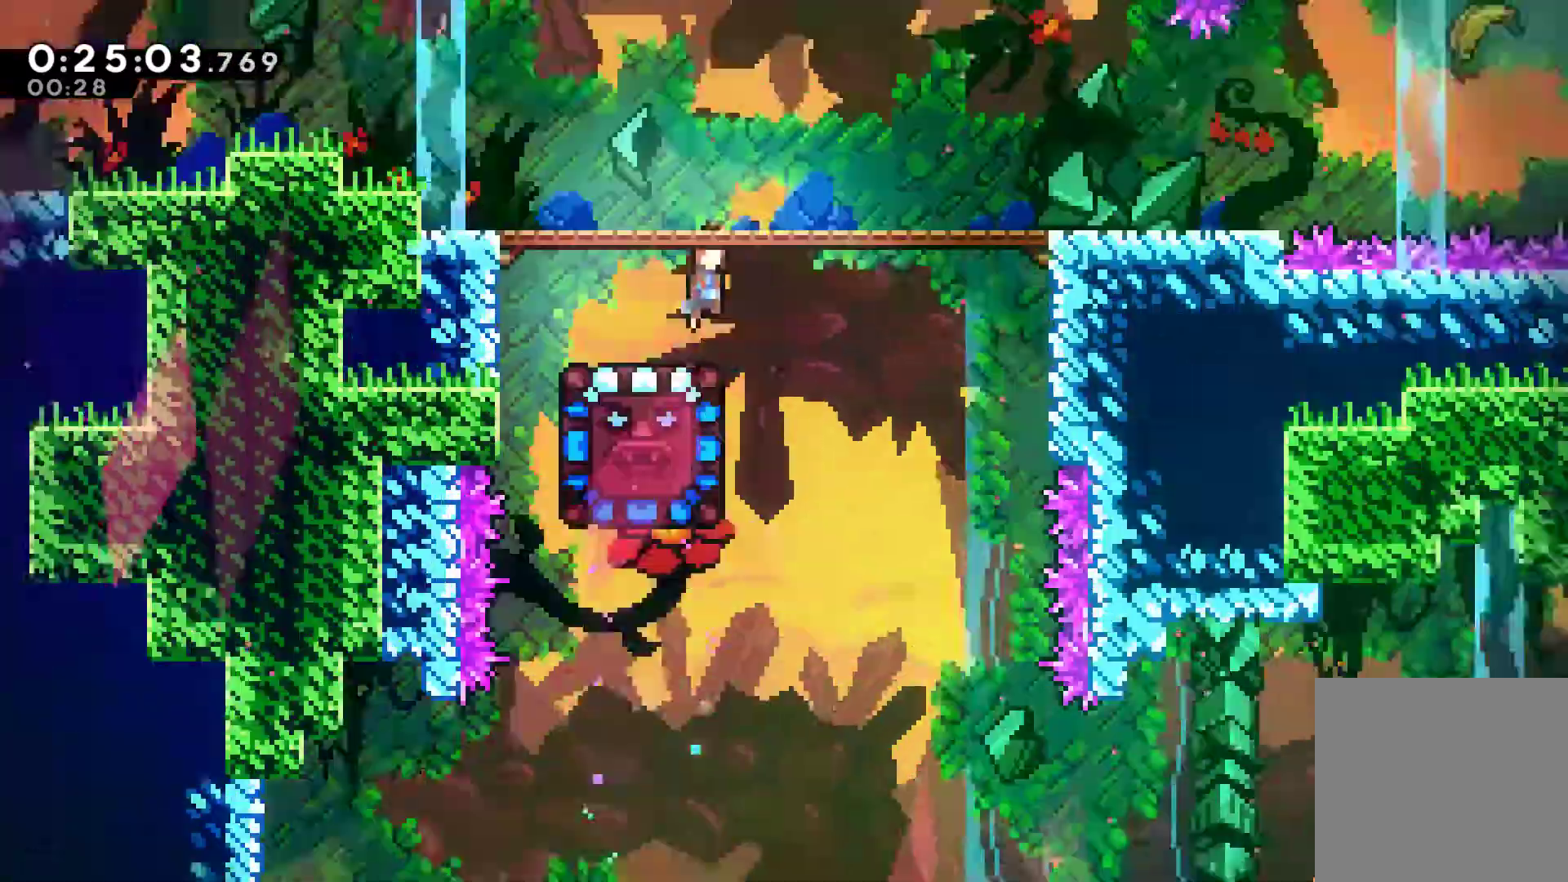
{"buttons": ["A", "DPAD_RIGHT"], "left_stick": "center", "right_stick": "center", "events": []}
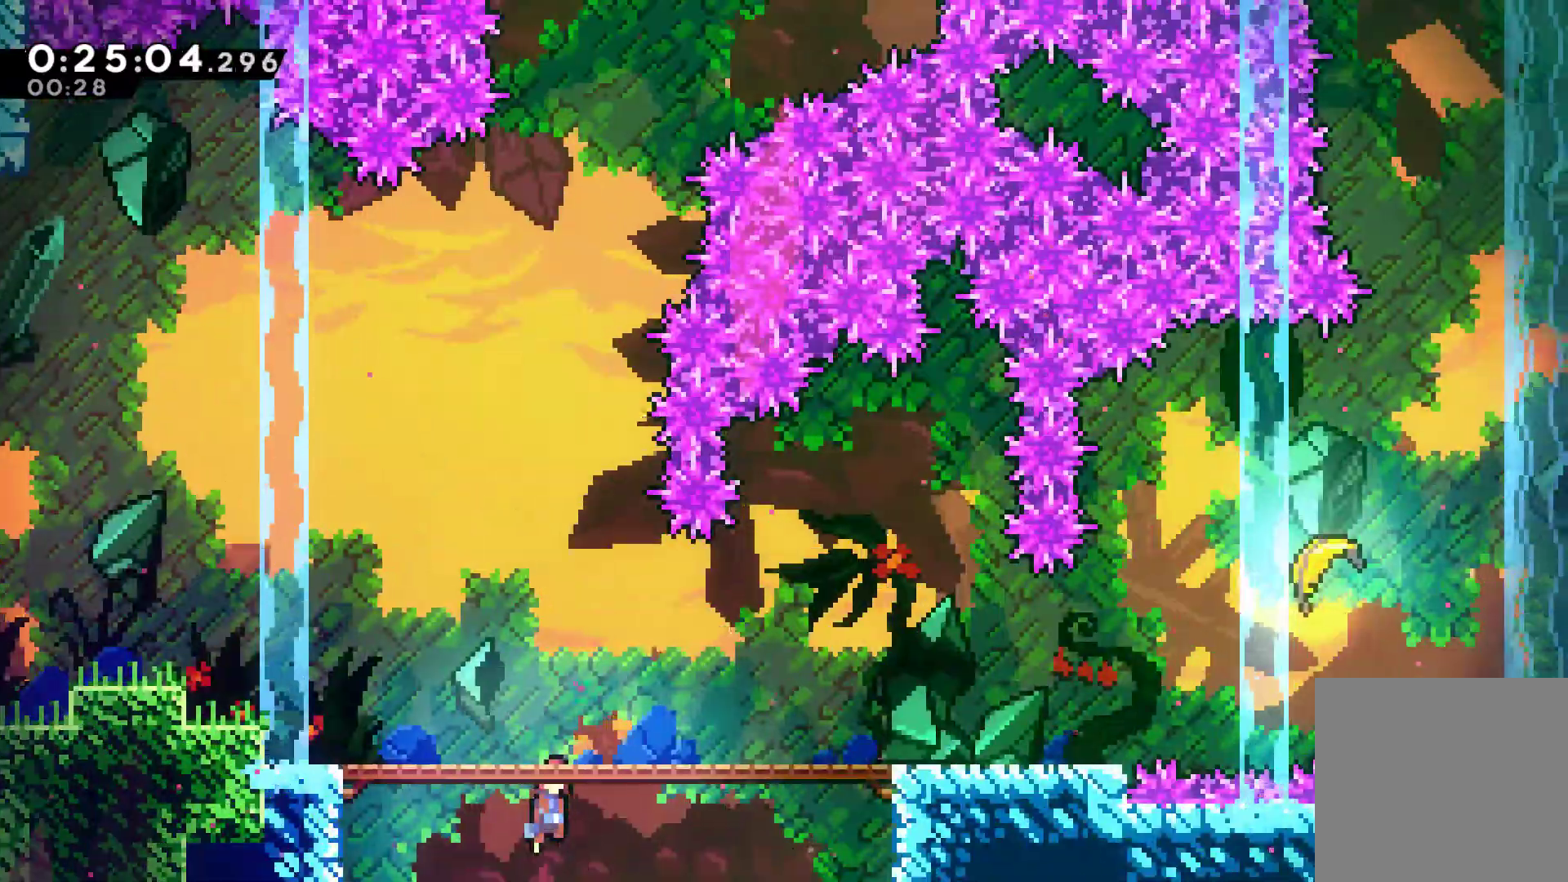
{"buttons": ["X", "DPAD_RIGHT"], "left_stick": "center", "right_stick": "center", "events": [[233, "A", "up"], [300, "DPAD_DOWN", "down"], [300, "X", "down"], [467, "DPAD_DOWN", "up"]]}
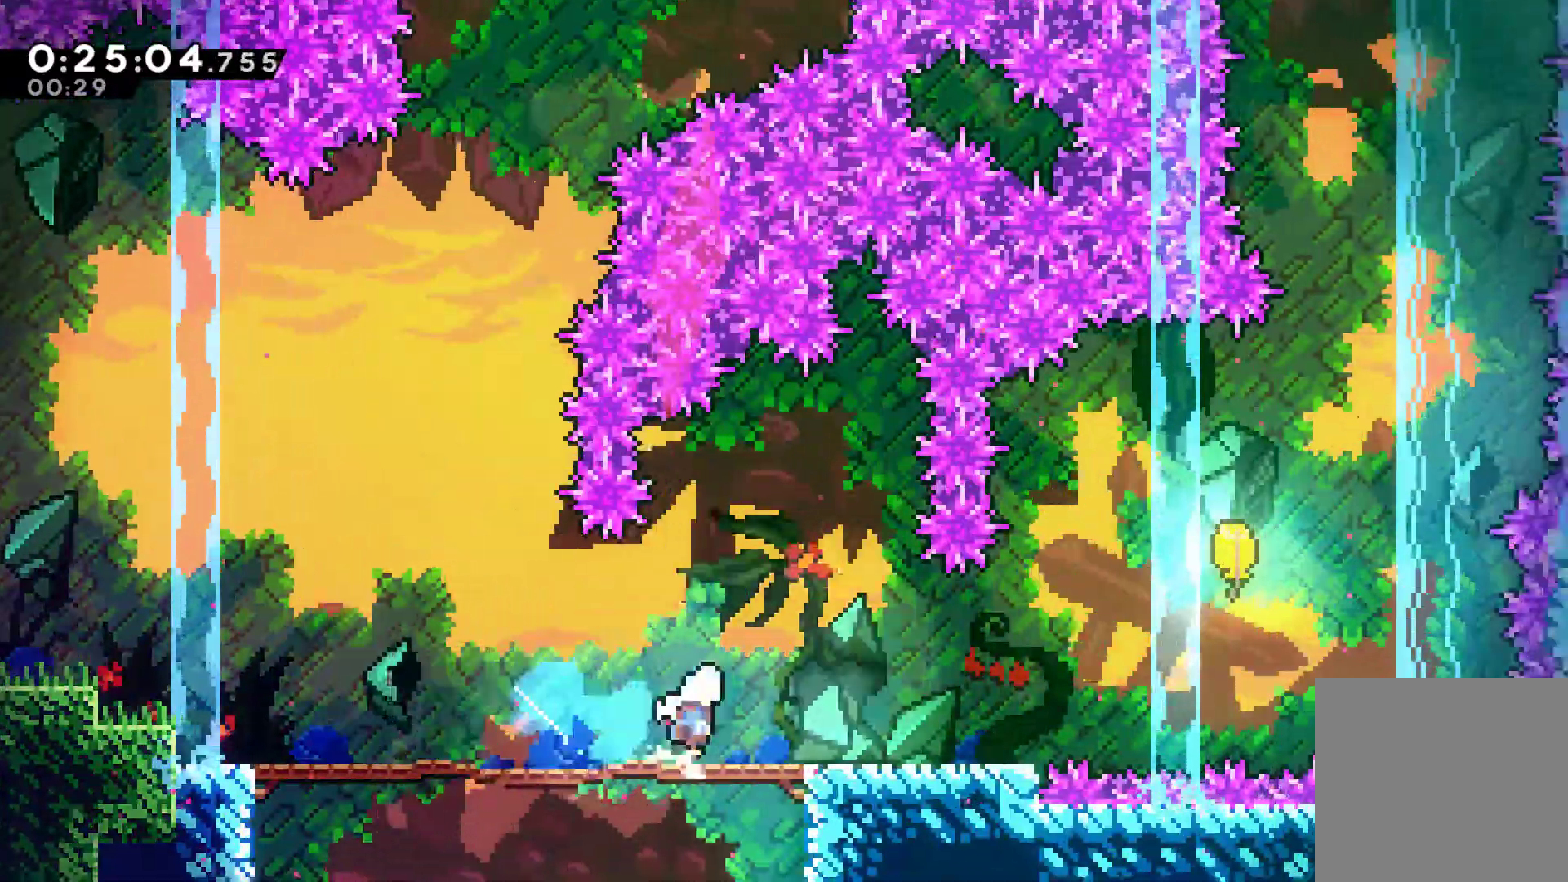
{"buttons": ["X", "DPAD_UP"], "left_stick": "center", "right_stick": "center", "events": [[33, "A", "down"], [67, "A", "up"], [67, "X", "up"], [300, "A", "down"], [367, "DPAD_UP", "down"], [433, "A", "up"], [433, "DPAD_RIGHT", "up"], [433, "X", "down"]]}
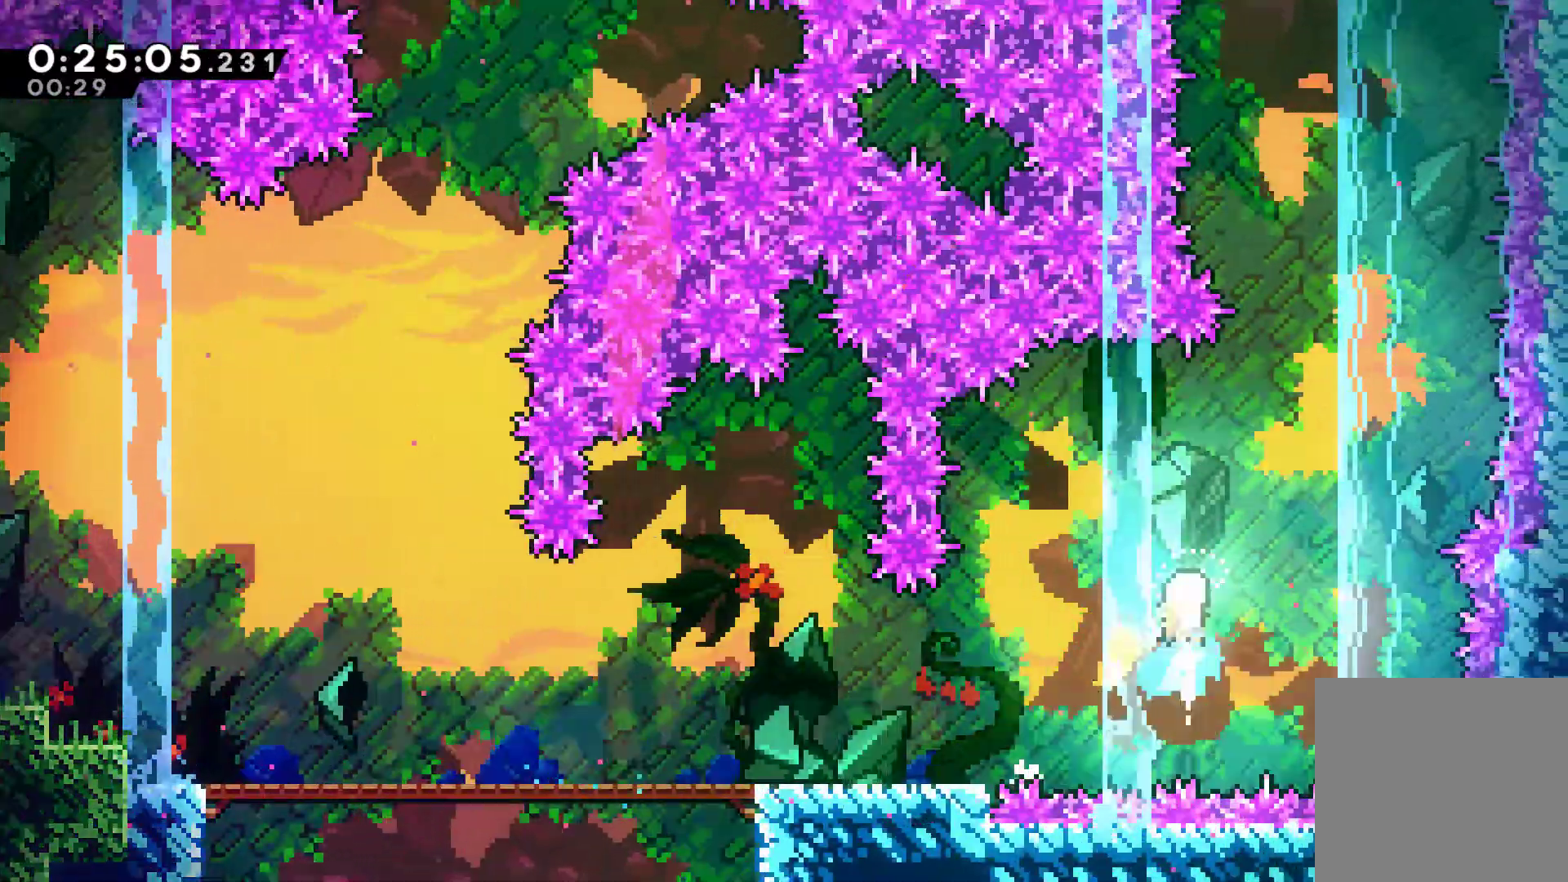
{"buttons": [], "left_stick": "up-right", "right_stick": "center", "events": [[67, "DPAD_UP", "up"], [67, "X", "up"], [200, "left_stick", "up-right"]]}
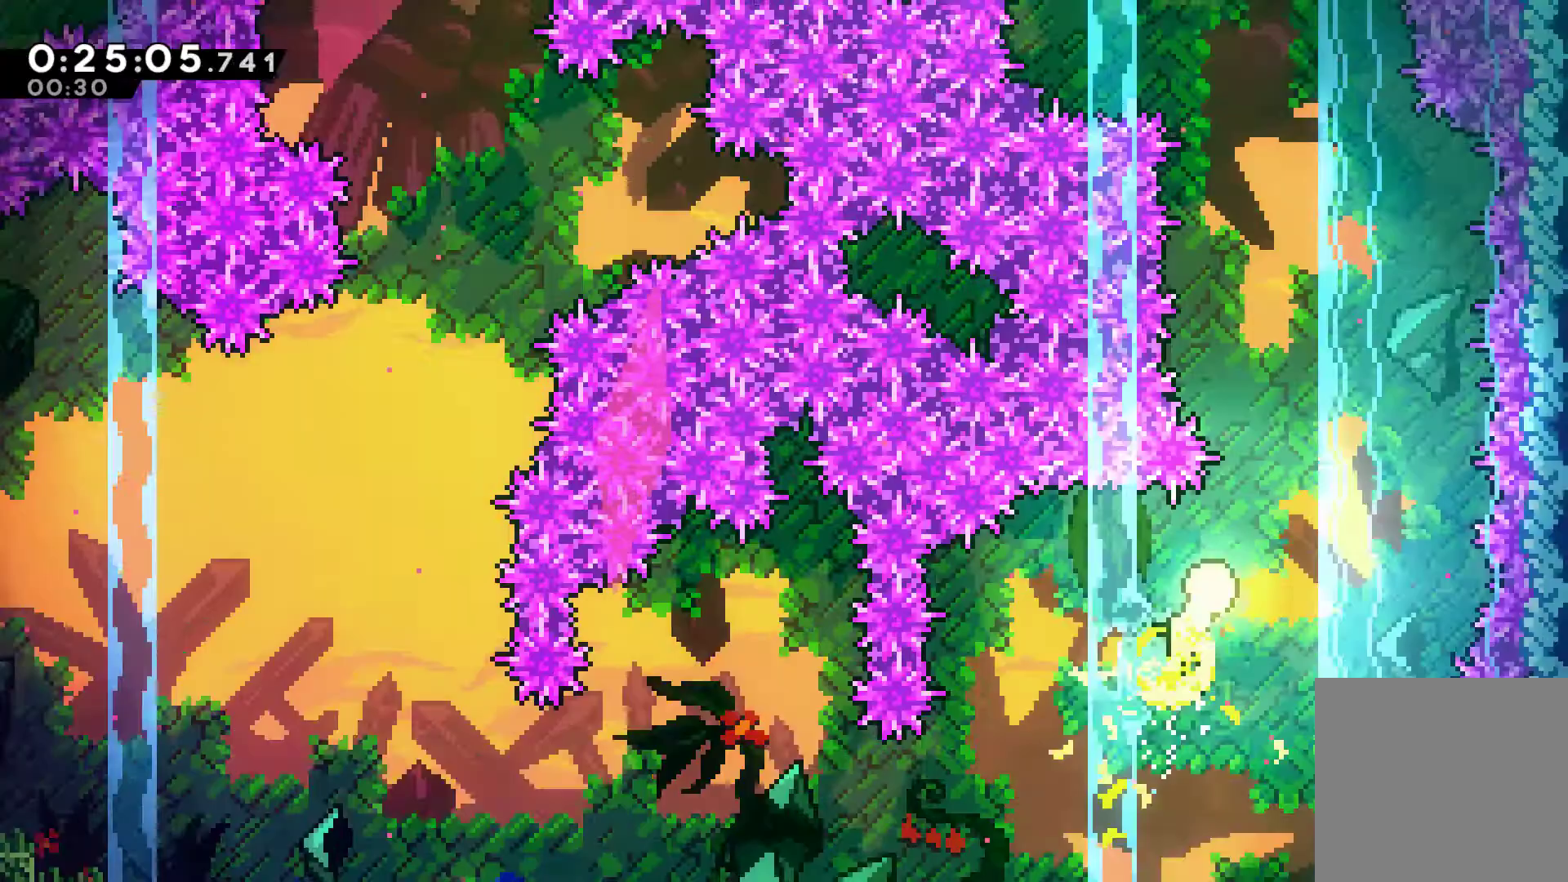
{"buttons": [], "left_stick": "up", "right_stick": "center", "events": [[100, "left_stick", "up"]]}
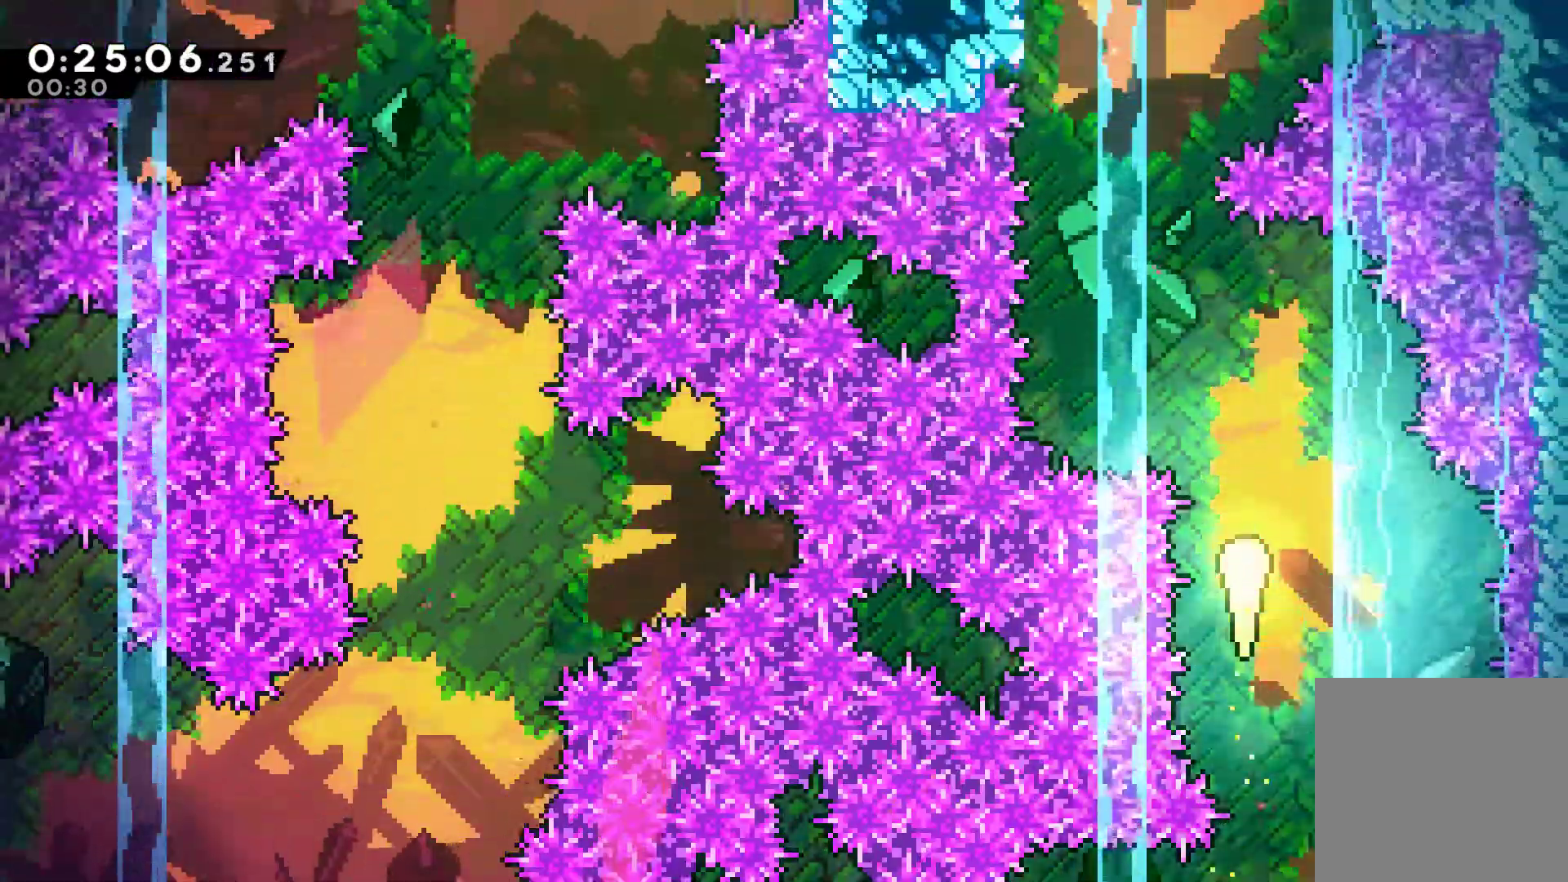
{"buttons": [], "left_stick": "up", "right_stick": "center", "events": [[133, "left_stick", "up-left"], [367, "left_stick", "up"]]}